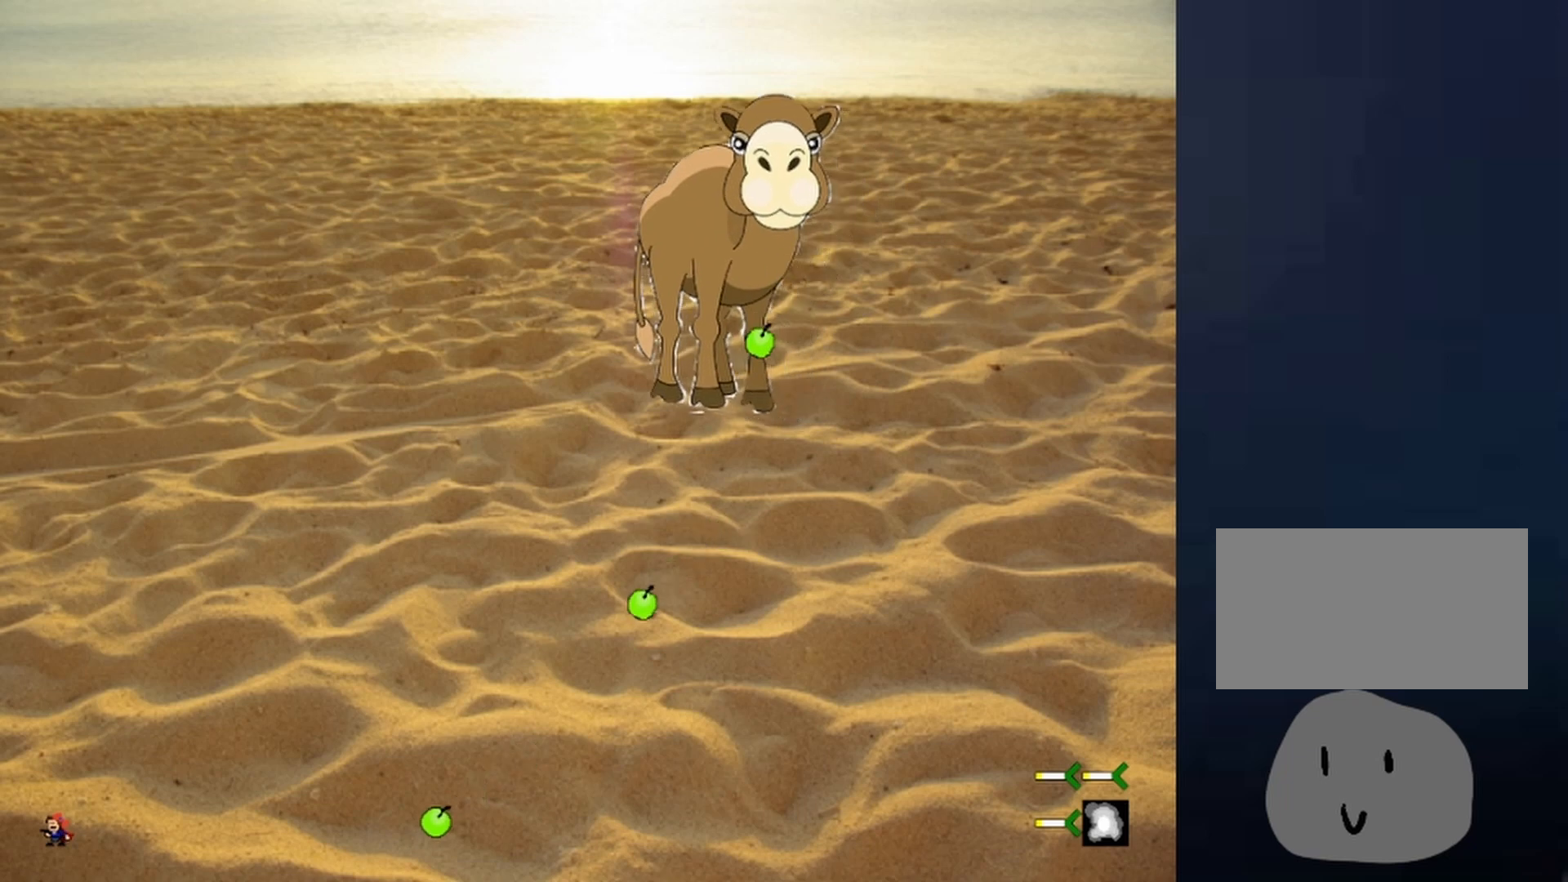
Gameplay with keyboard; each line is a JSON object with the keys held at the frame after it. "events" lists presses ("down") and releases ("up") of "down", "left", "r", "right", "shift", "up", "x" and "z" between this image and that frame as [ms after this image, input, new state], when the widget could be followed in between. No other keys are recorded. Mouse input is not recorded.
{"keys": [], "events": []}
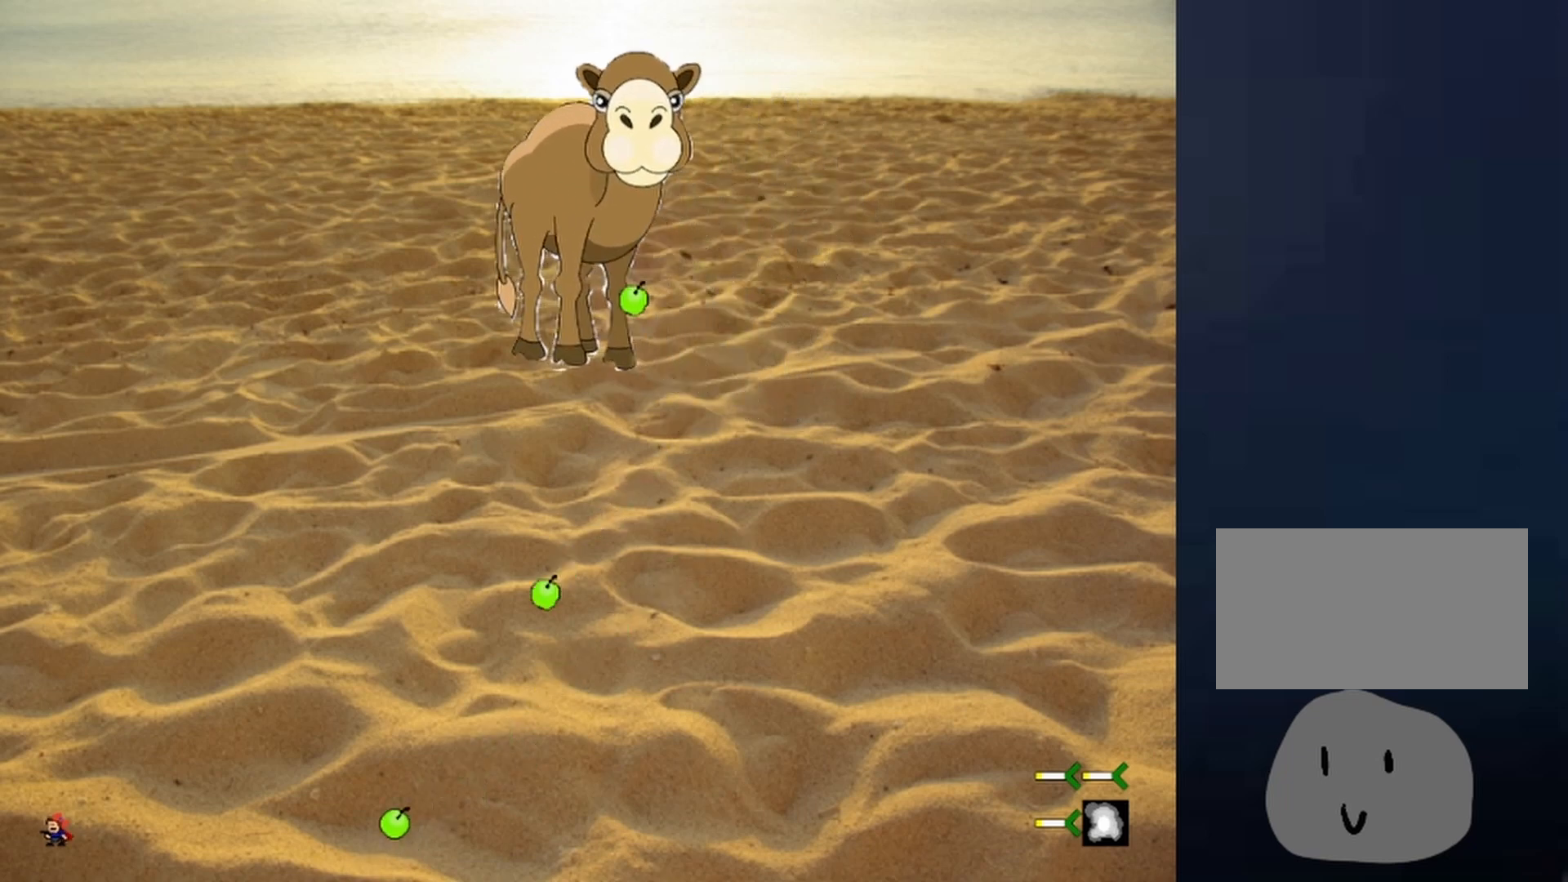
{"keys": [], "events": []}
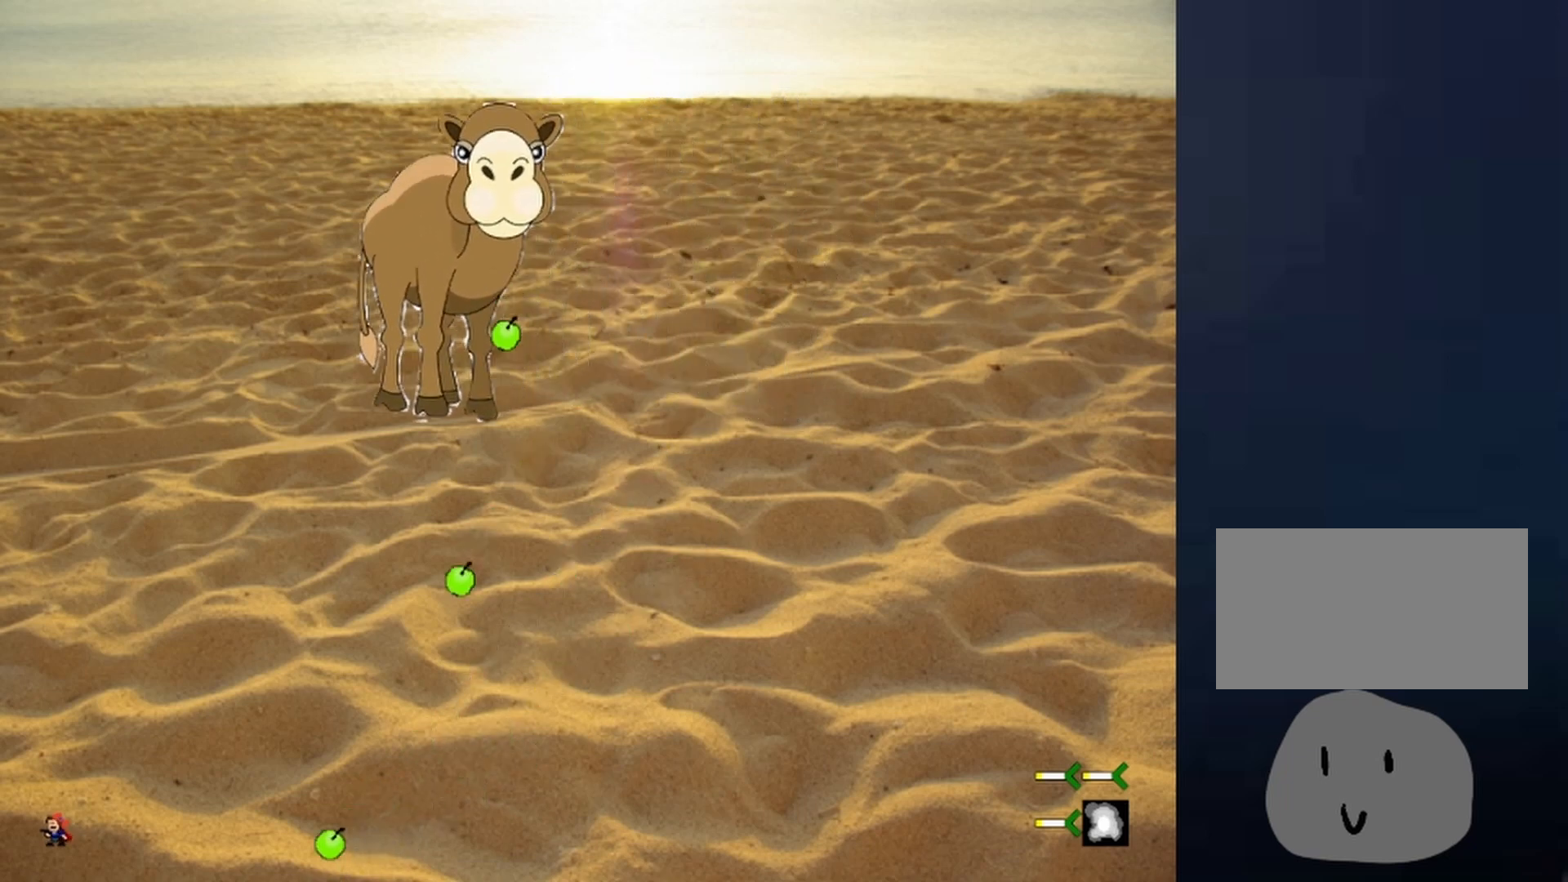
{"keys": [], "events": []}
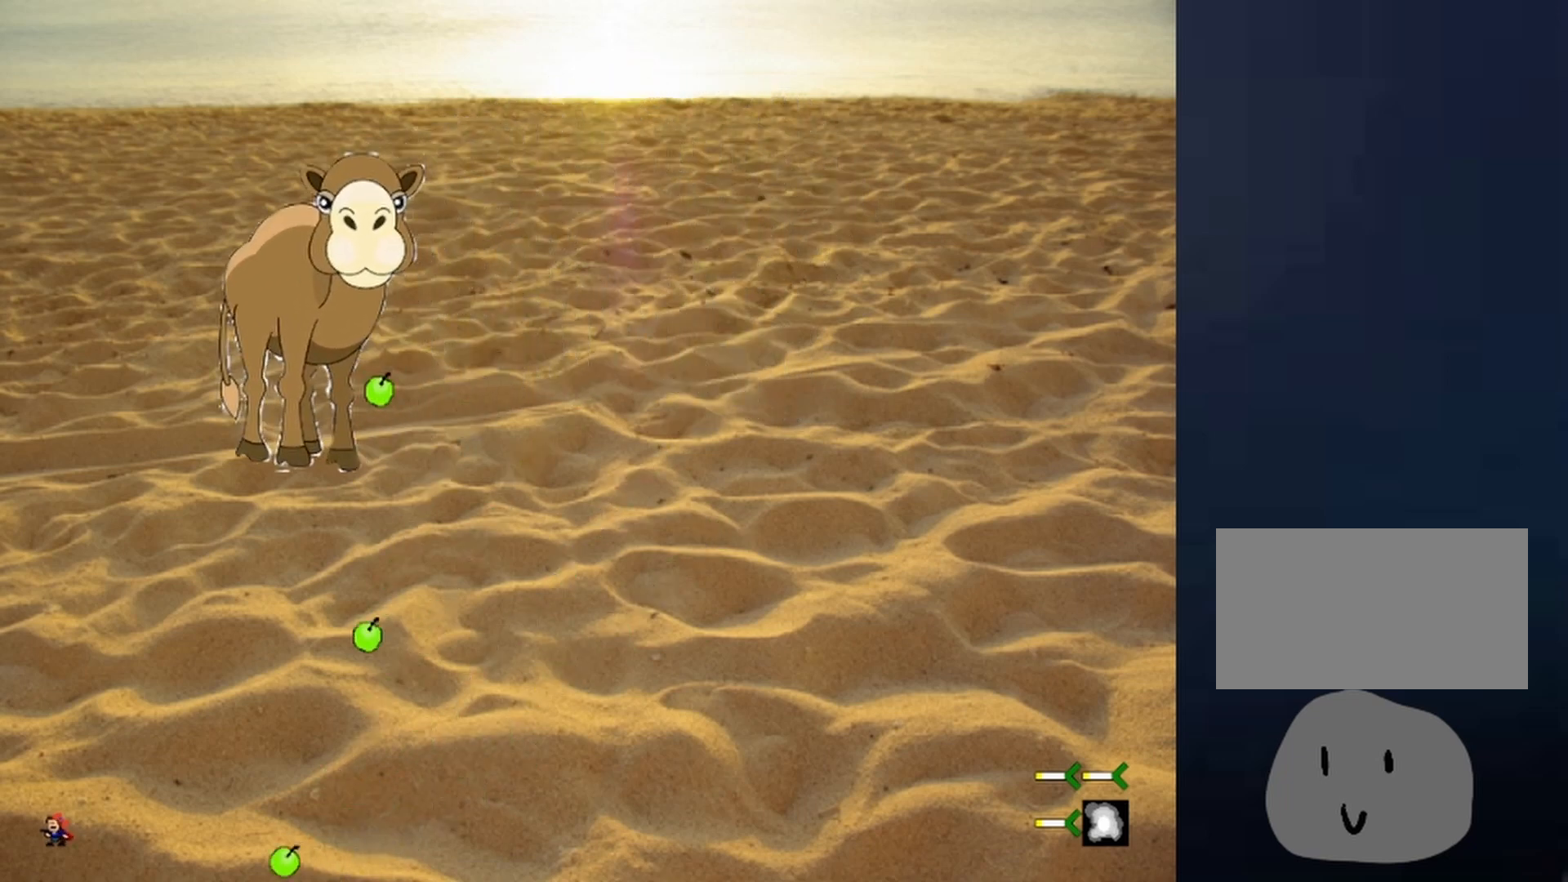
{"keys": [], "events": []}
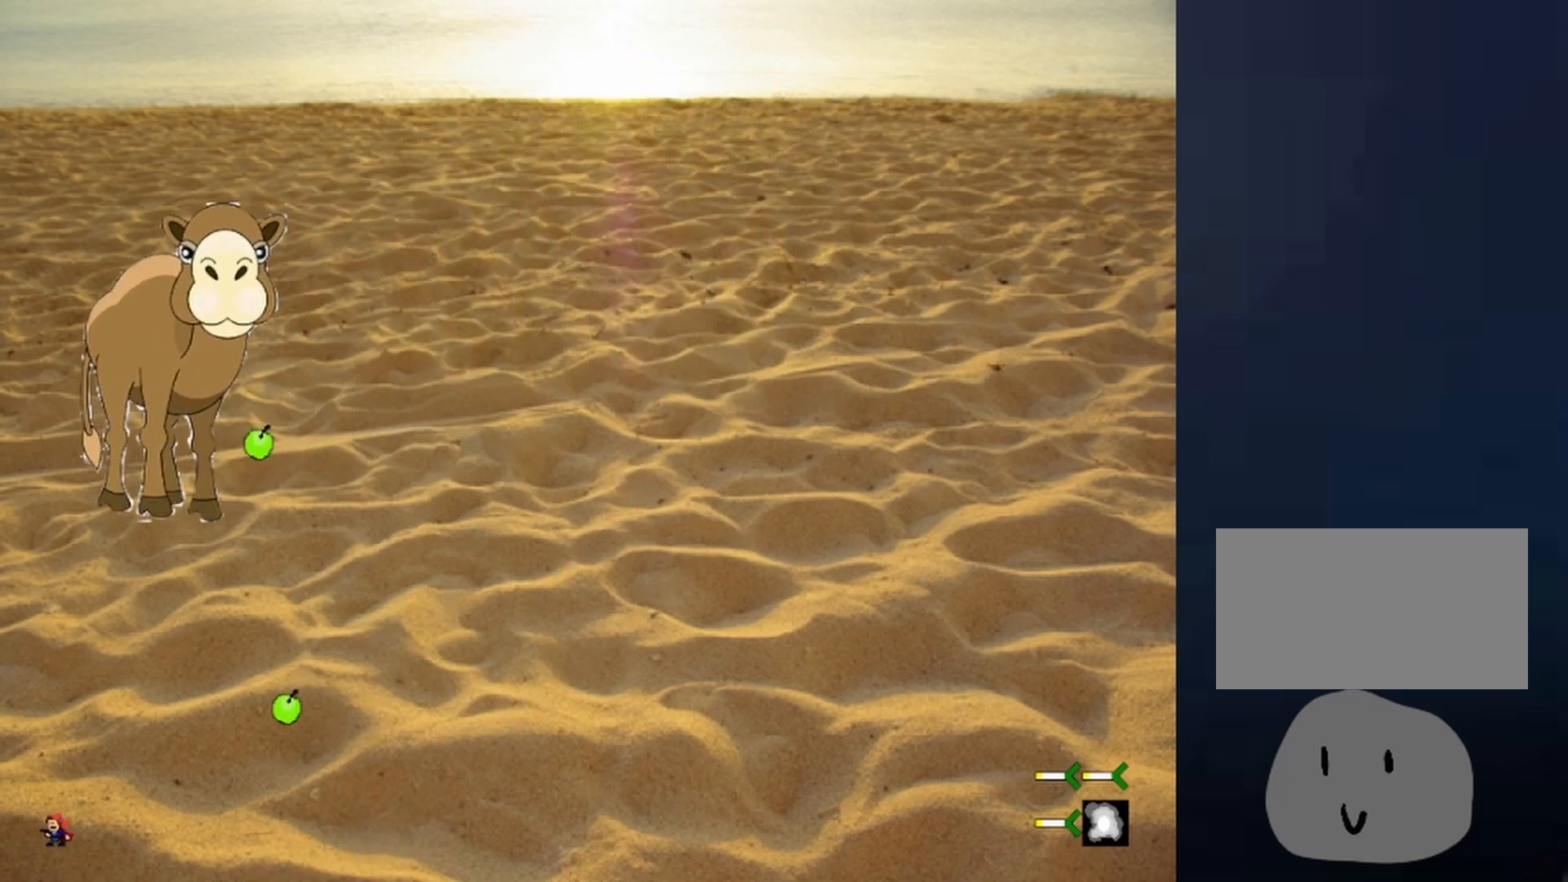
{"keys": [], "events": []}
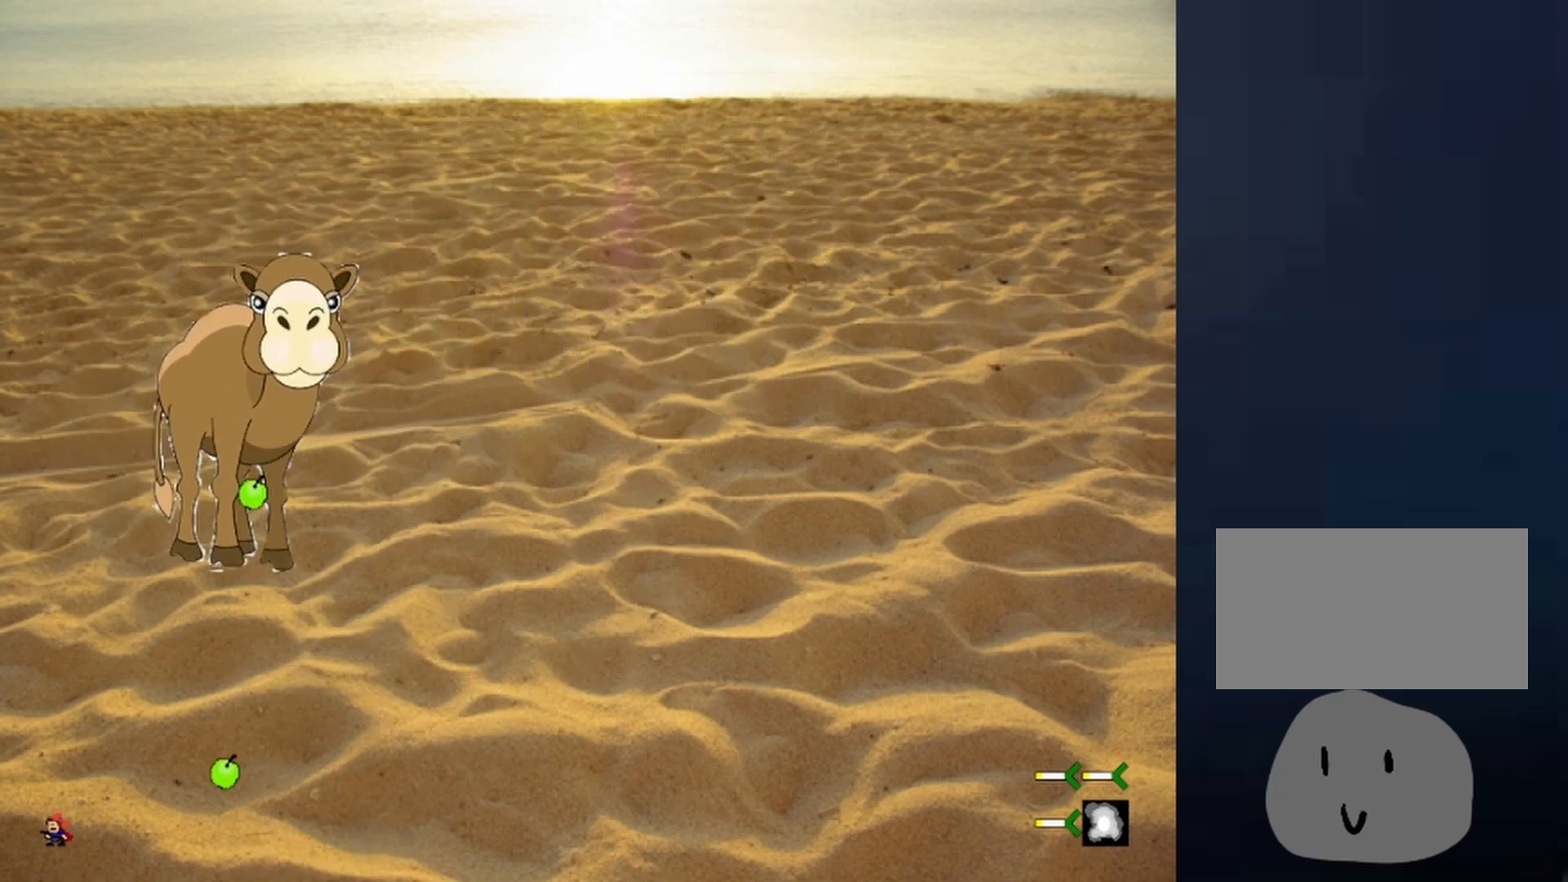
{"keys": [], "events": []}
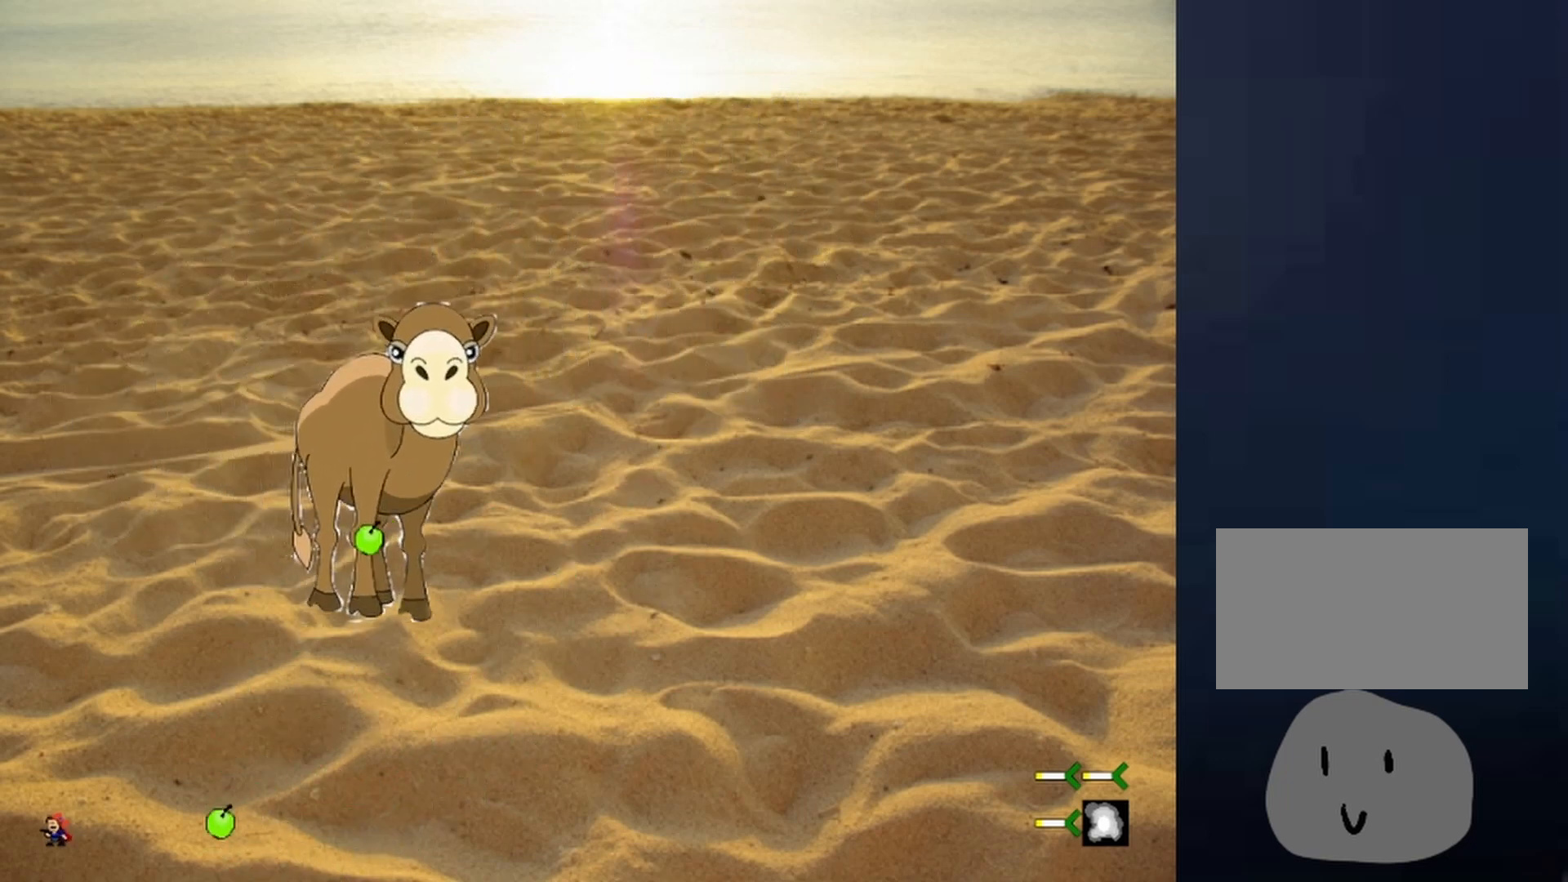
{"keys": [], "events": [[200, "left", "down"], [233, "shift", "down"], [433, "left", "up"], [467, "shift", "up"]]}
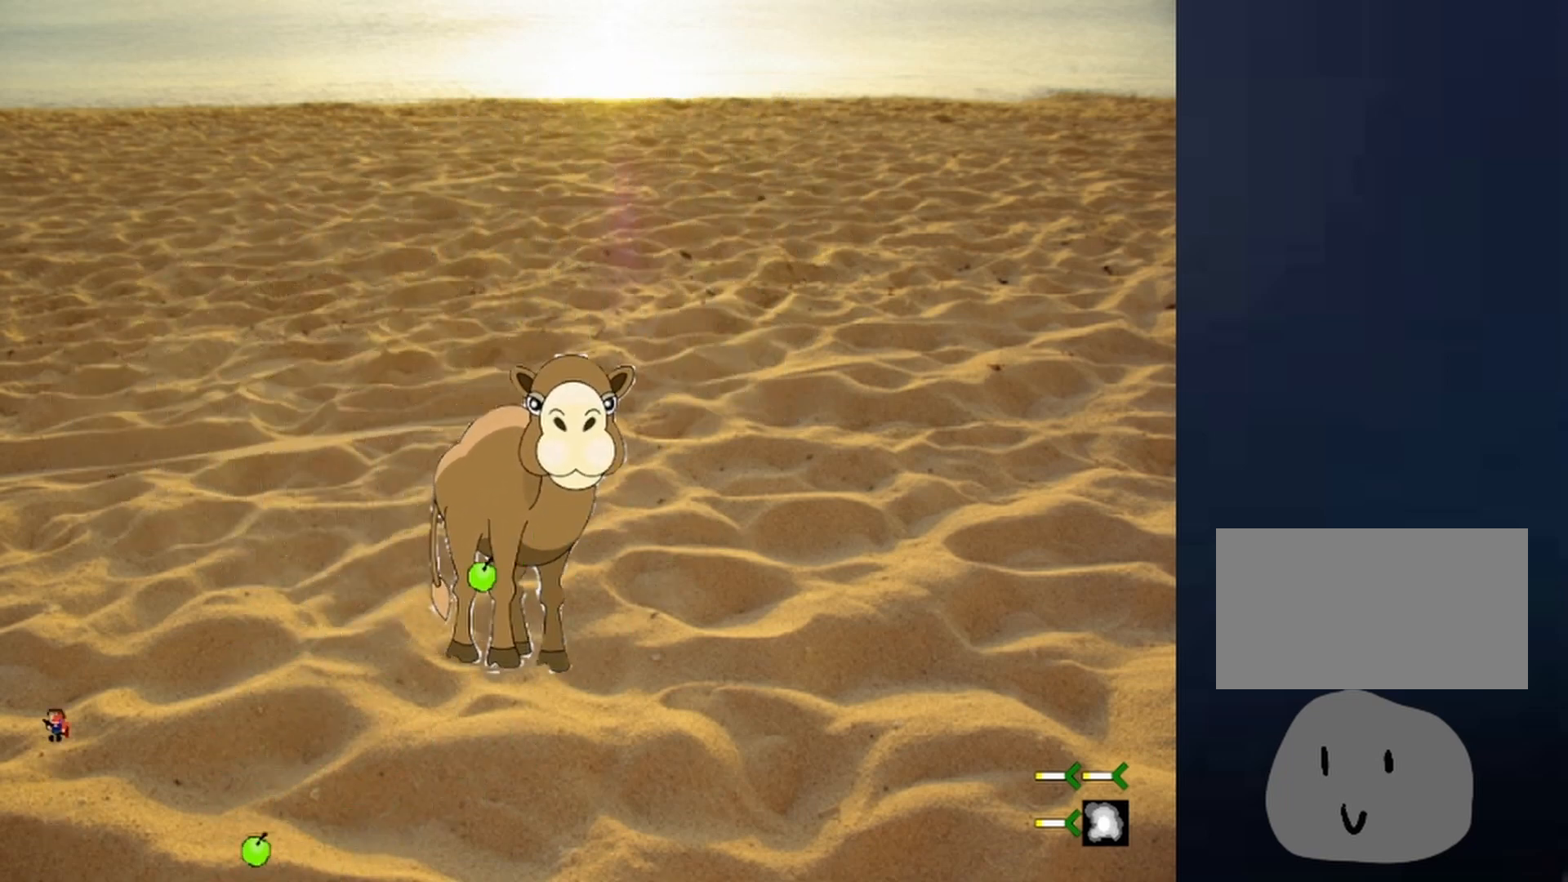
{"keys": ["right", "z"], "events": [[67, "right", "down"], [67, "shift", "down"], [267, "shift", "up"], [367, "z", "down"], [400, "z", "up"], [500, "z", "down"]]}
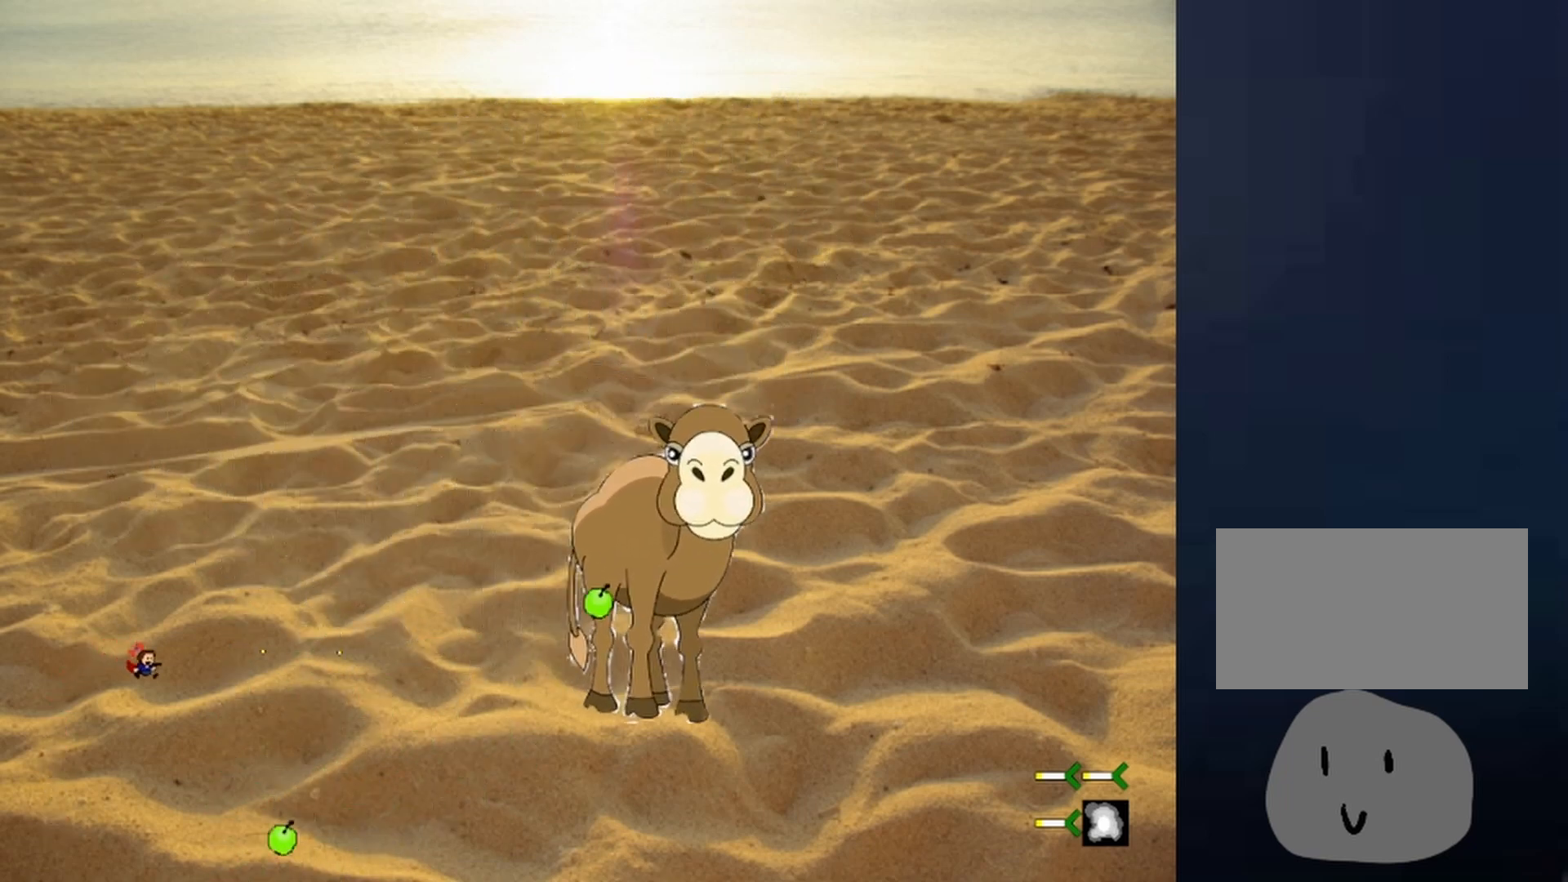
{"keys": ["left", "shift"], "events": [[33, "z", "up"], [133, "z", "down"], [167, "right", "up"], [167, "z", "up"], [233, "z", "down"], [267, "left", "down"], [367, "z", "up"], [433, "shift", "down"]]}
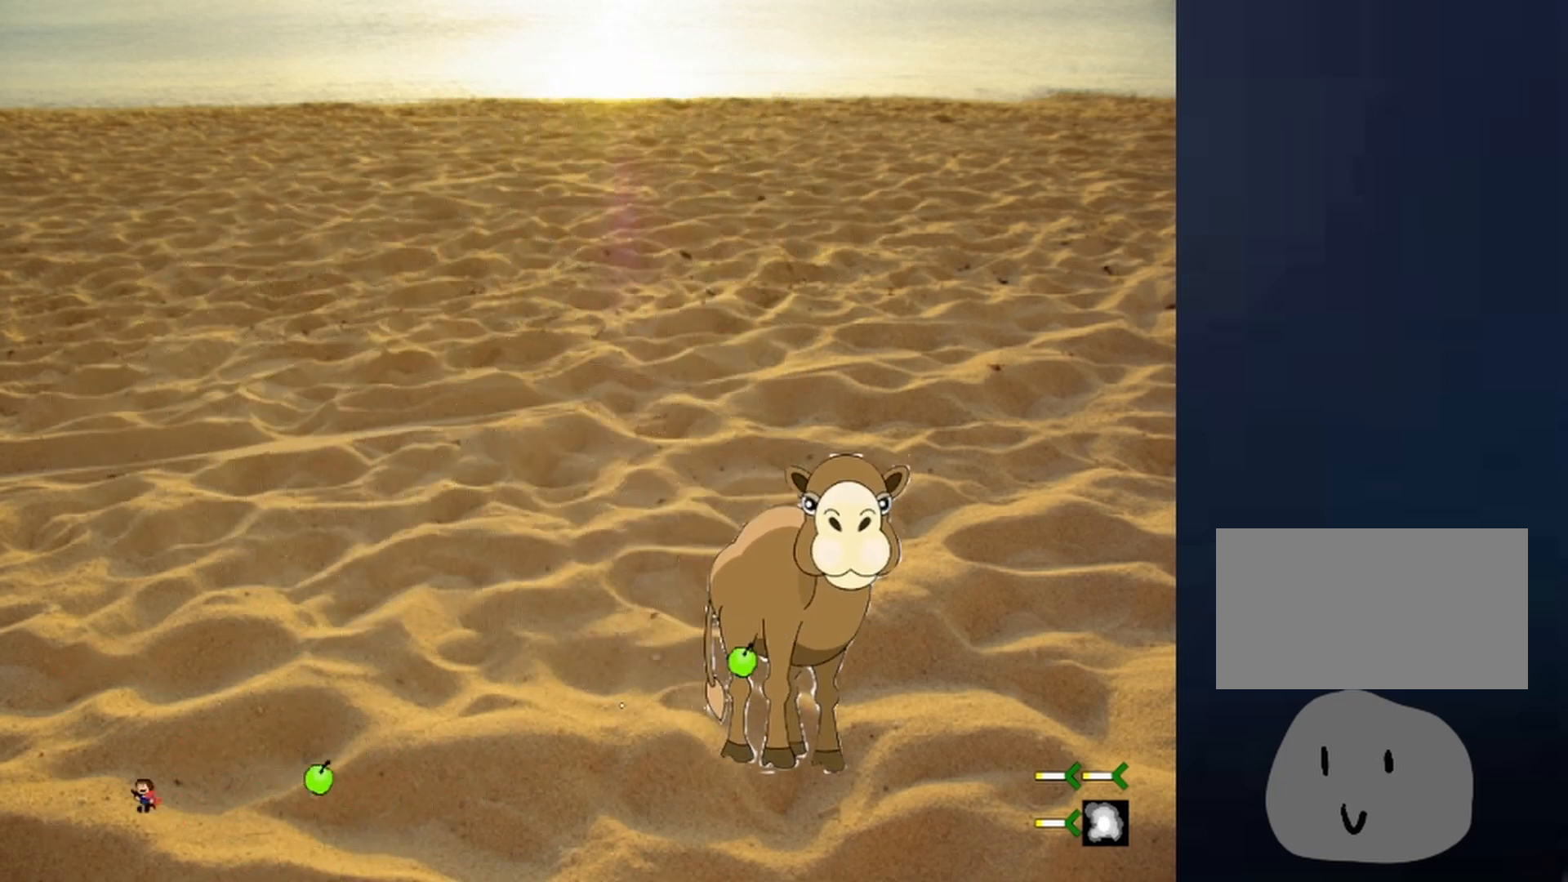
{"keys": ["right", "shift"], "events": [[167, "right", "down"], [200, "left", "up"], [200, "shift", "up"], [233, "shift", "down"]]}
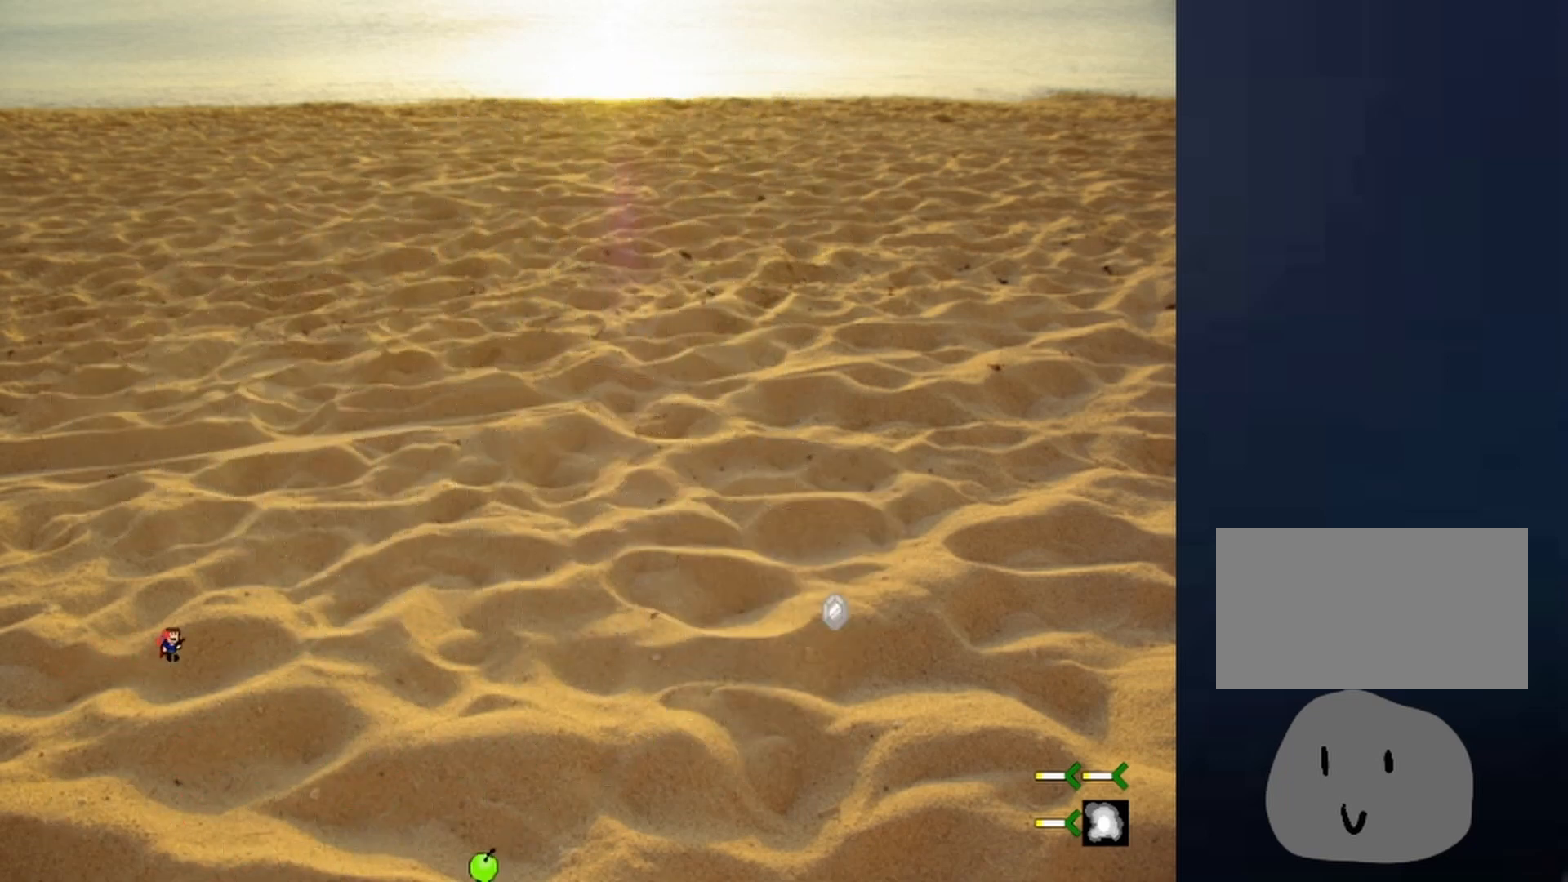
{"keys": ["right"], "events": [[33, "shift", "up"]]}
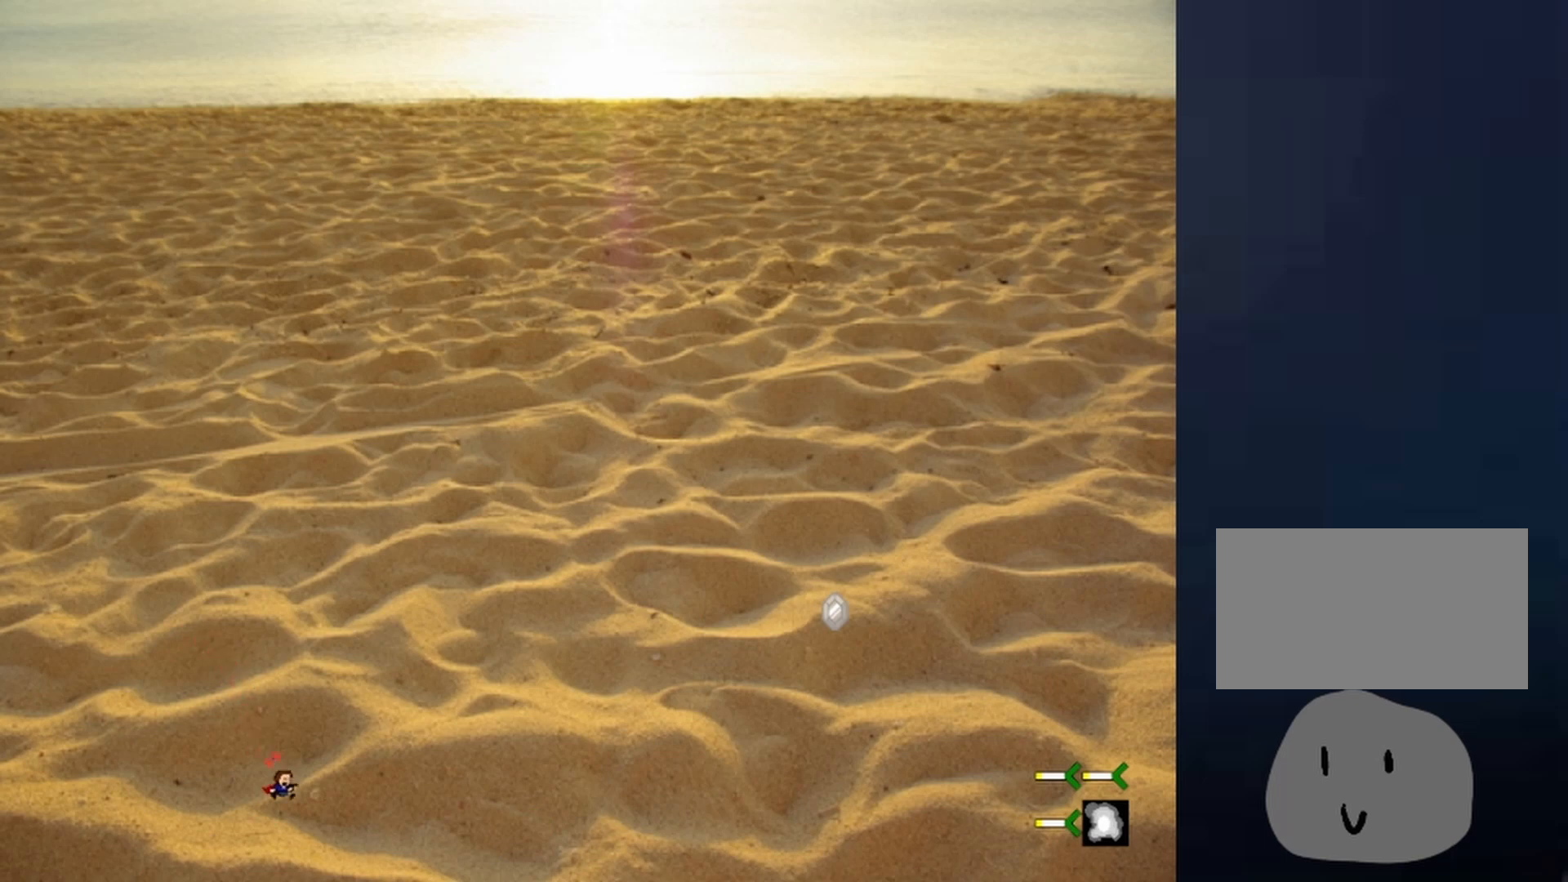
{"keys": ["right", "shift"], "events": [[233, "shift", "down"], [333, "shift", "up"], [500, "shift", "down"]]}
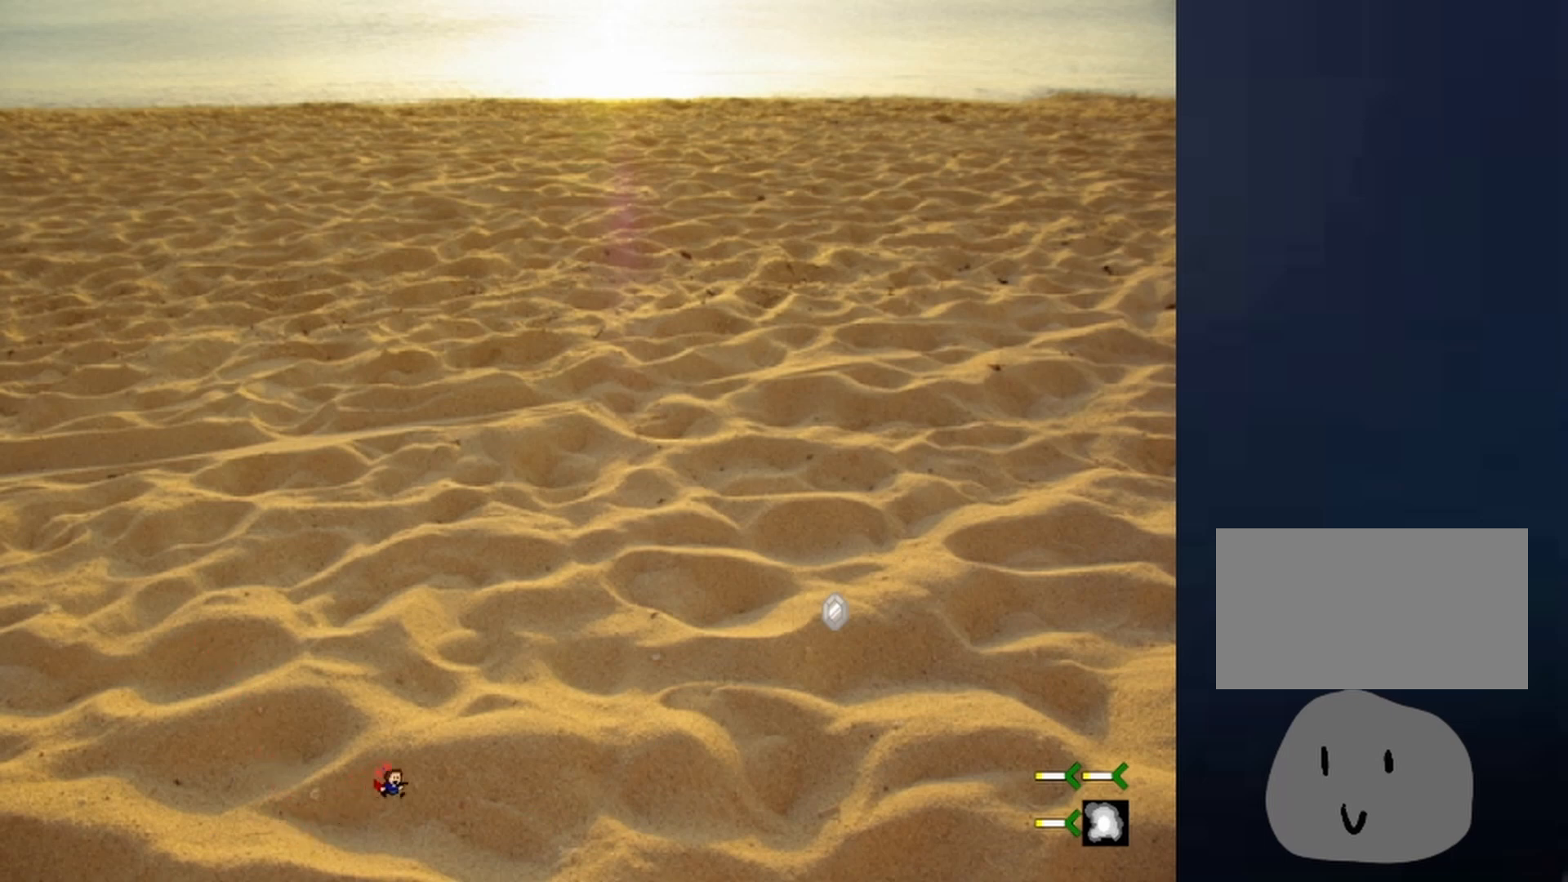
{"keys": ["right", "shift"], "events": []}
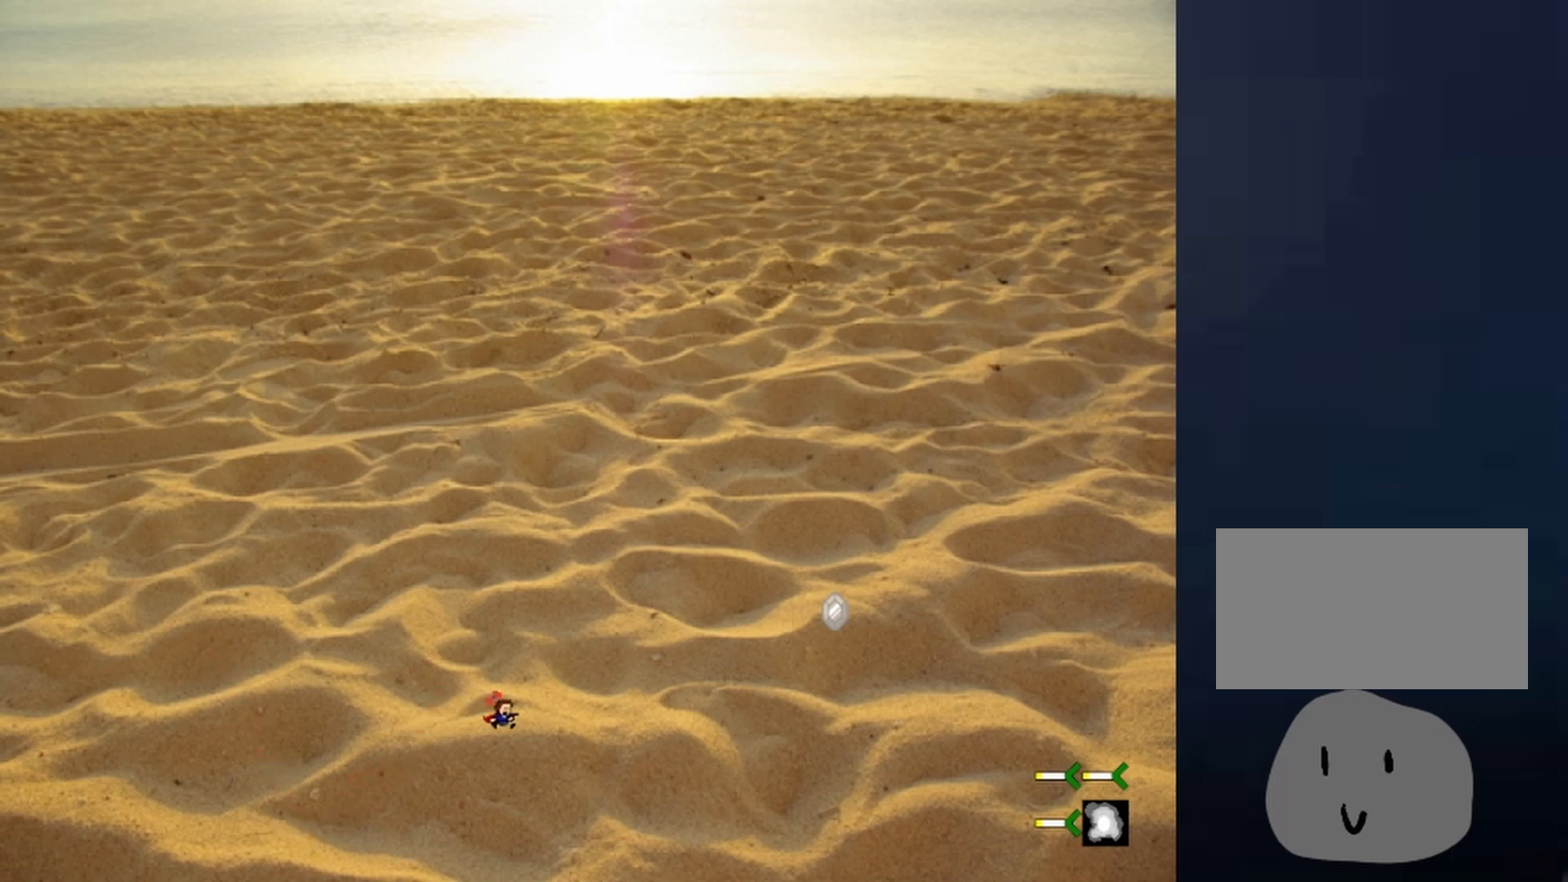
{"keys": ["right", "shift"], "events": [[67, "shift", "up"], [300, "shift", "down"]]}
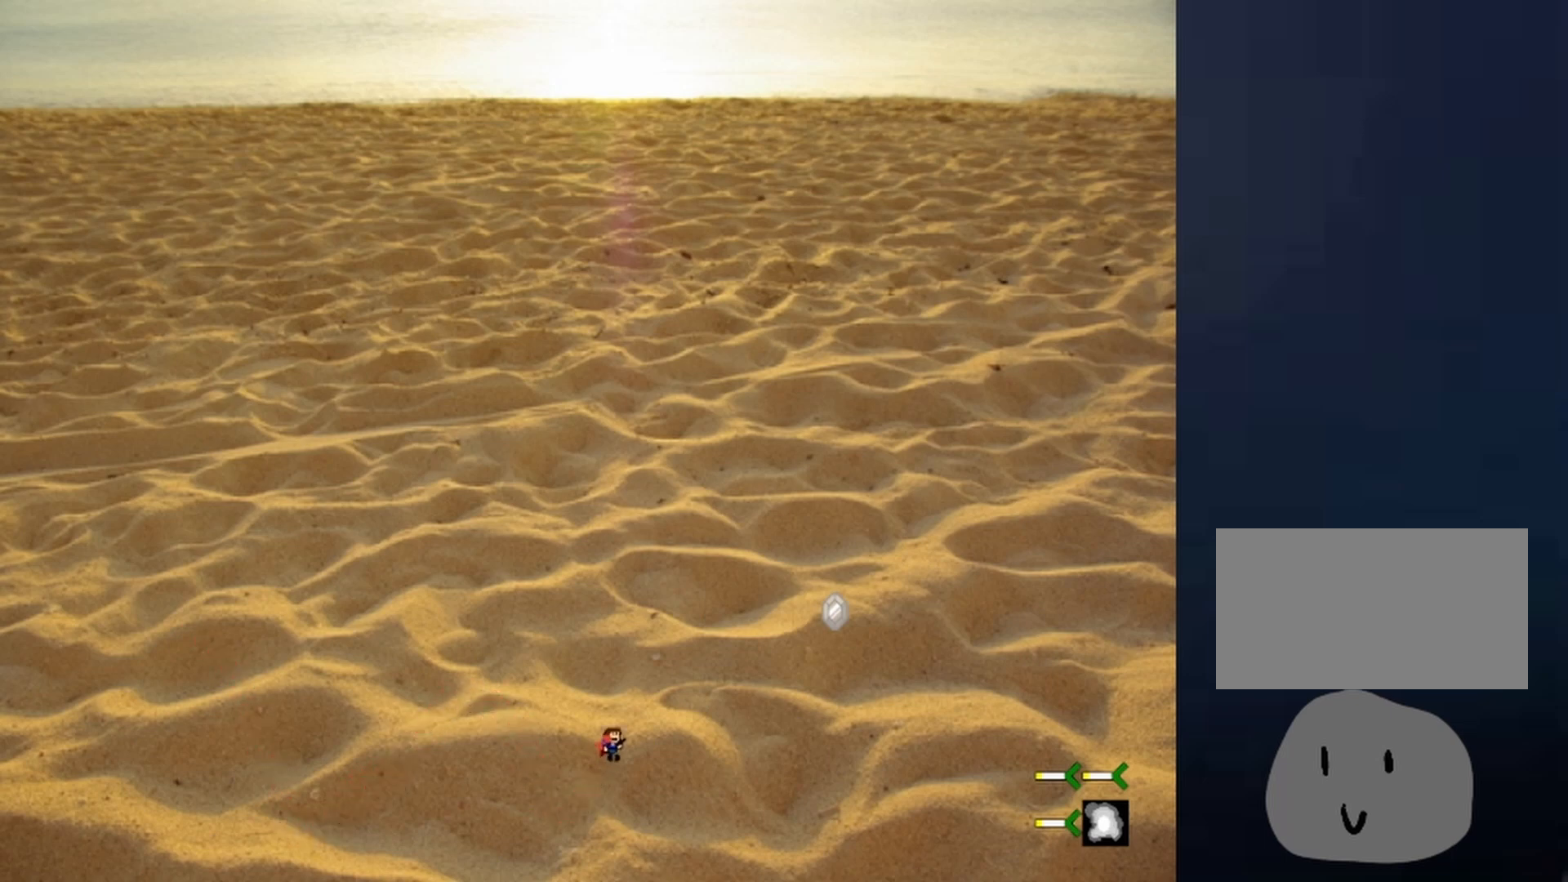
{"keys": ["right"], "events": [[233, "shift", "up"]]}
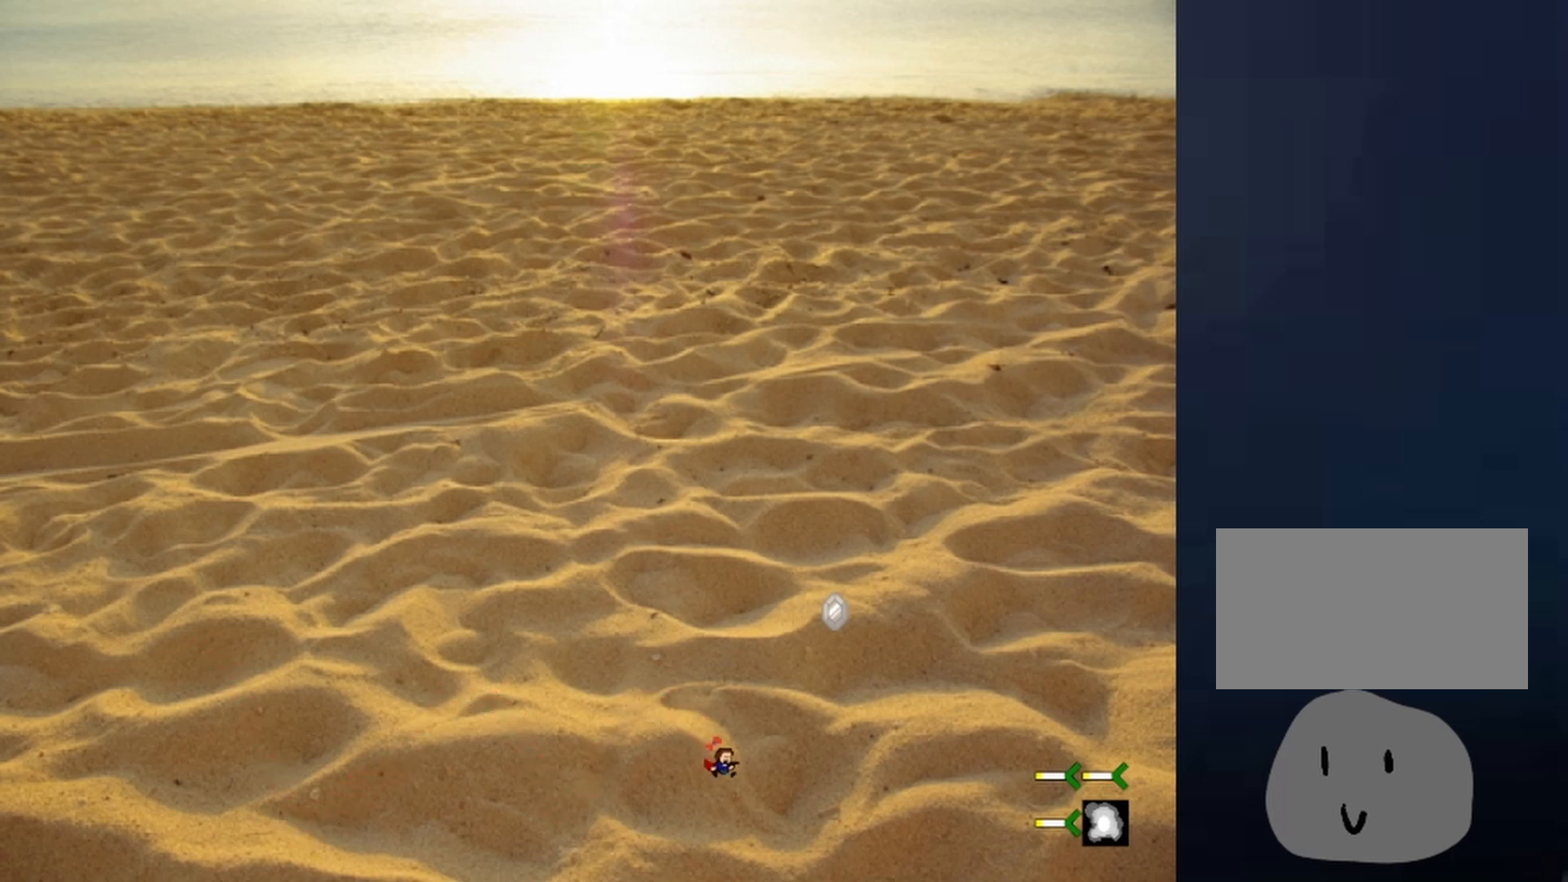
{"keys": ["shift"], "events": [[200, "shift", "down"], [433, "right", "up"]]}
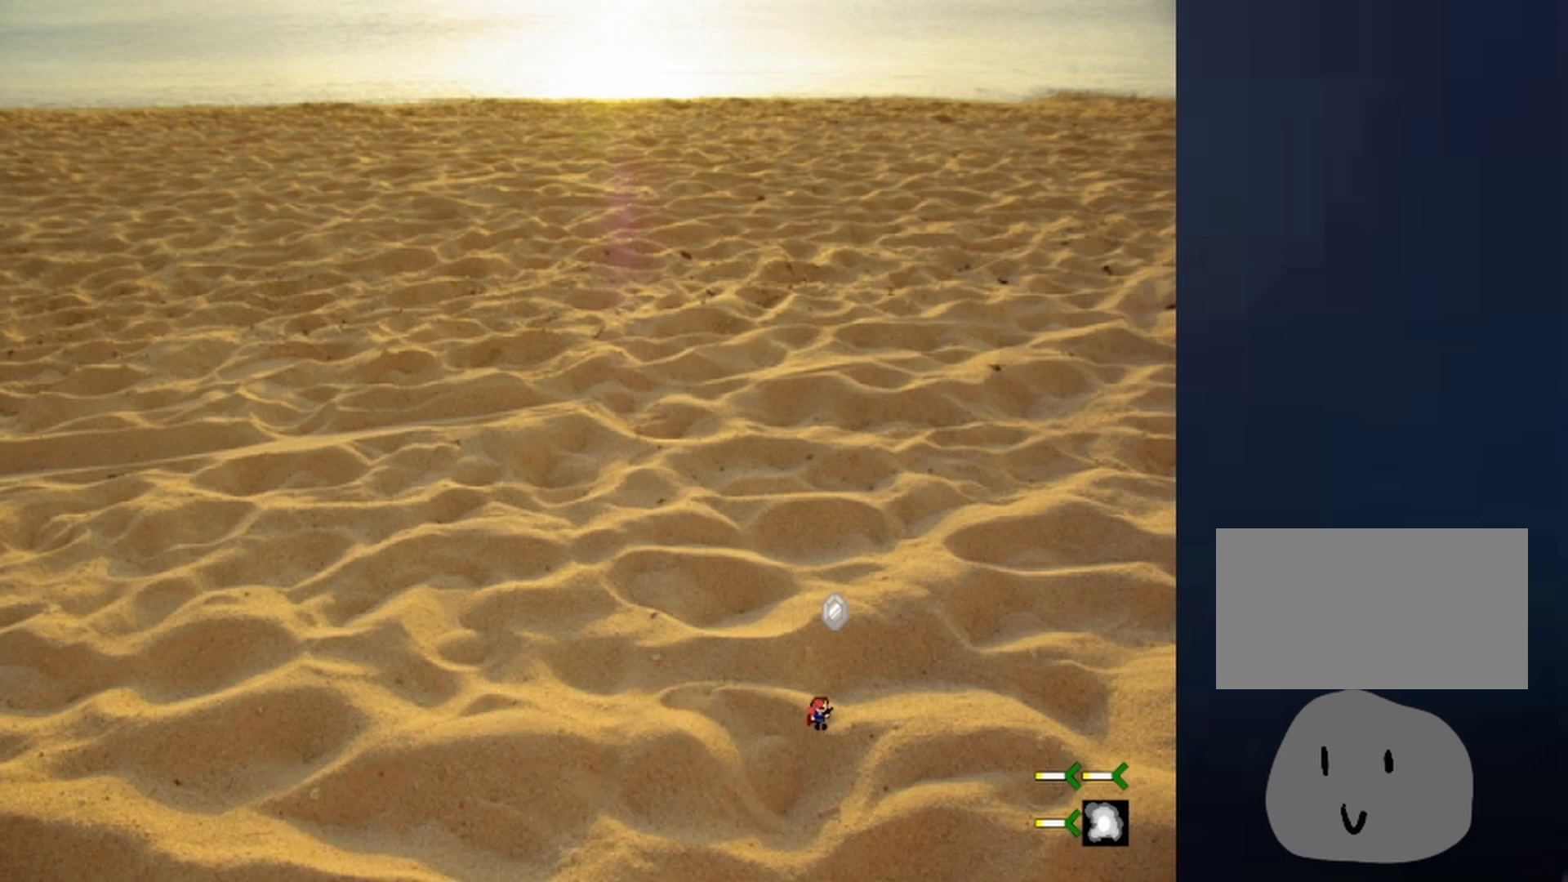
{"keys": ["right"], "events": [[33, "shift", "up"], [67, "shift", "down"], [267, "right", "down"], [400, "shift", "up"]]}
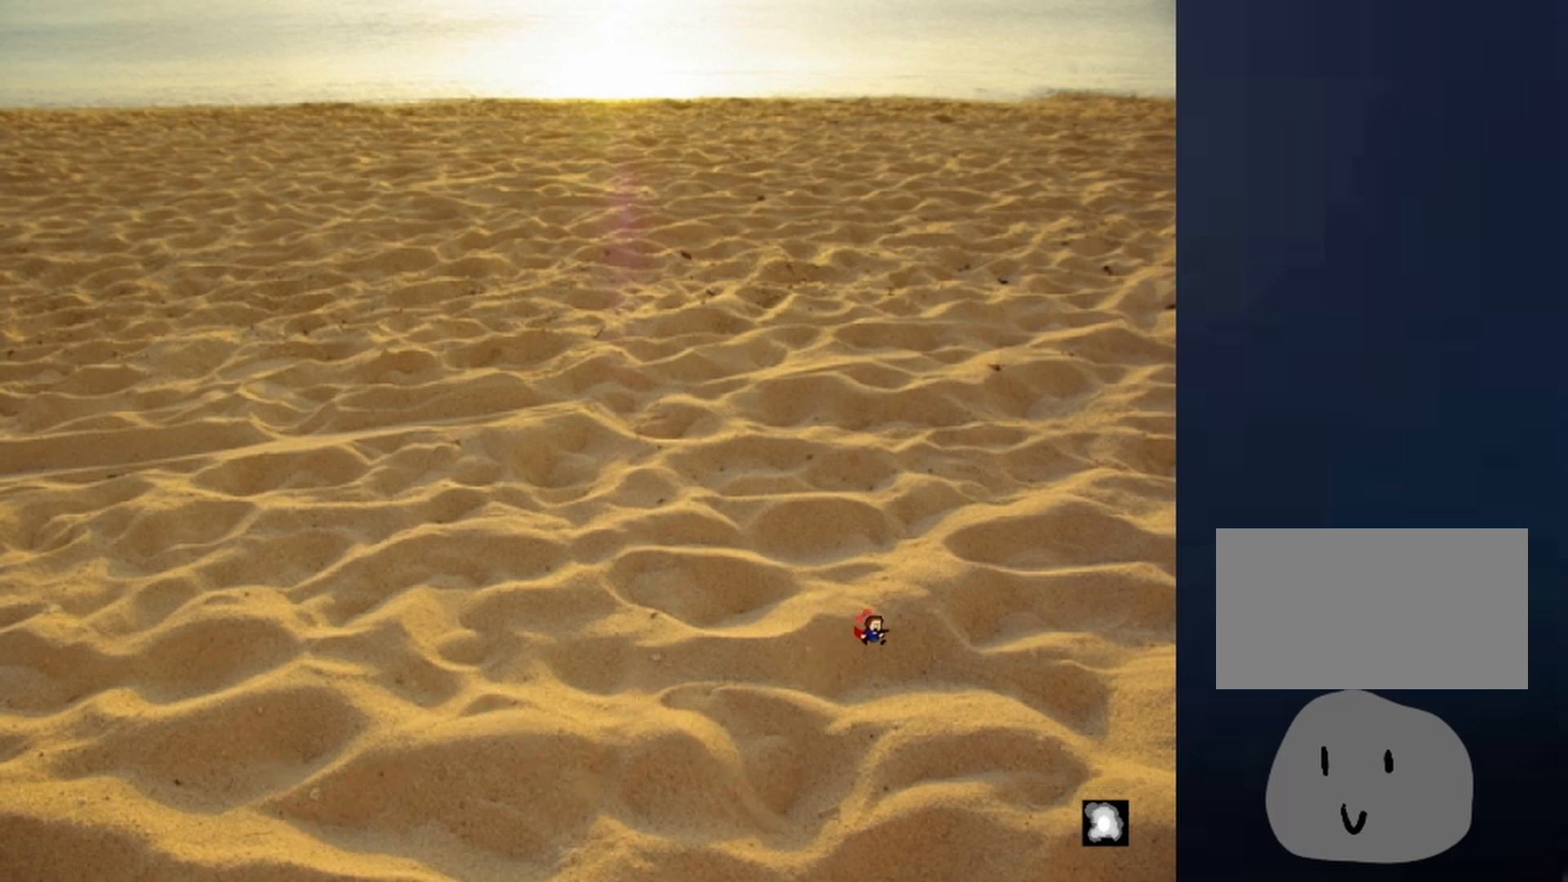
{"keys": ["right"], "events": []}
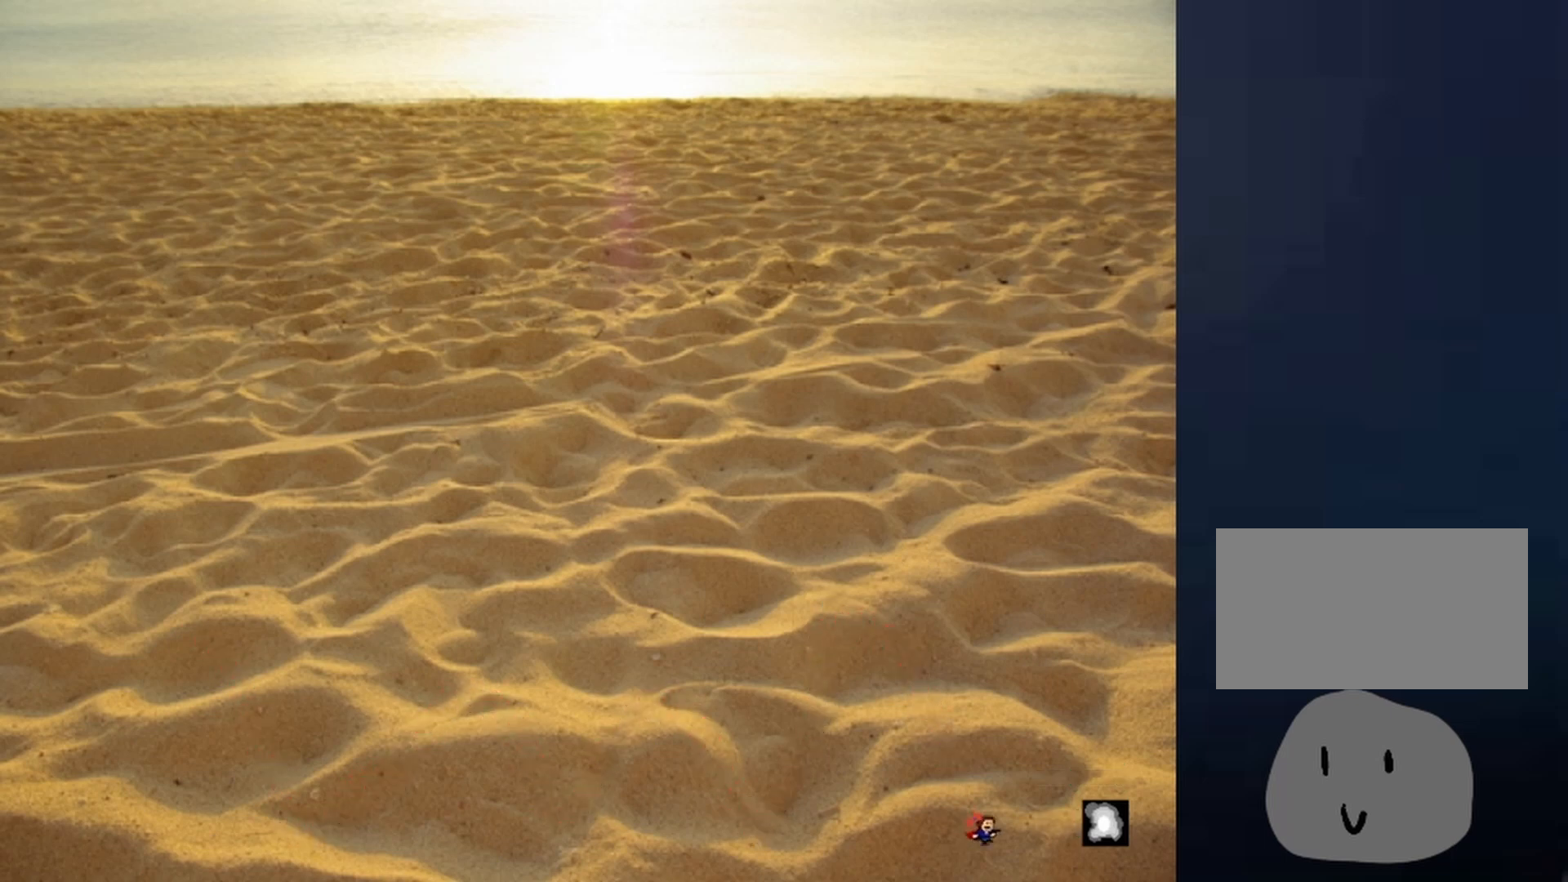
{"keys": ["right"], "events": []}
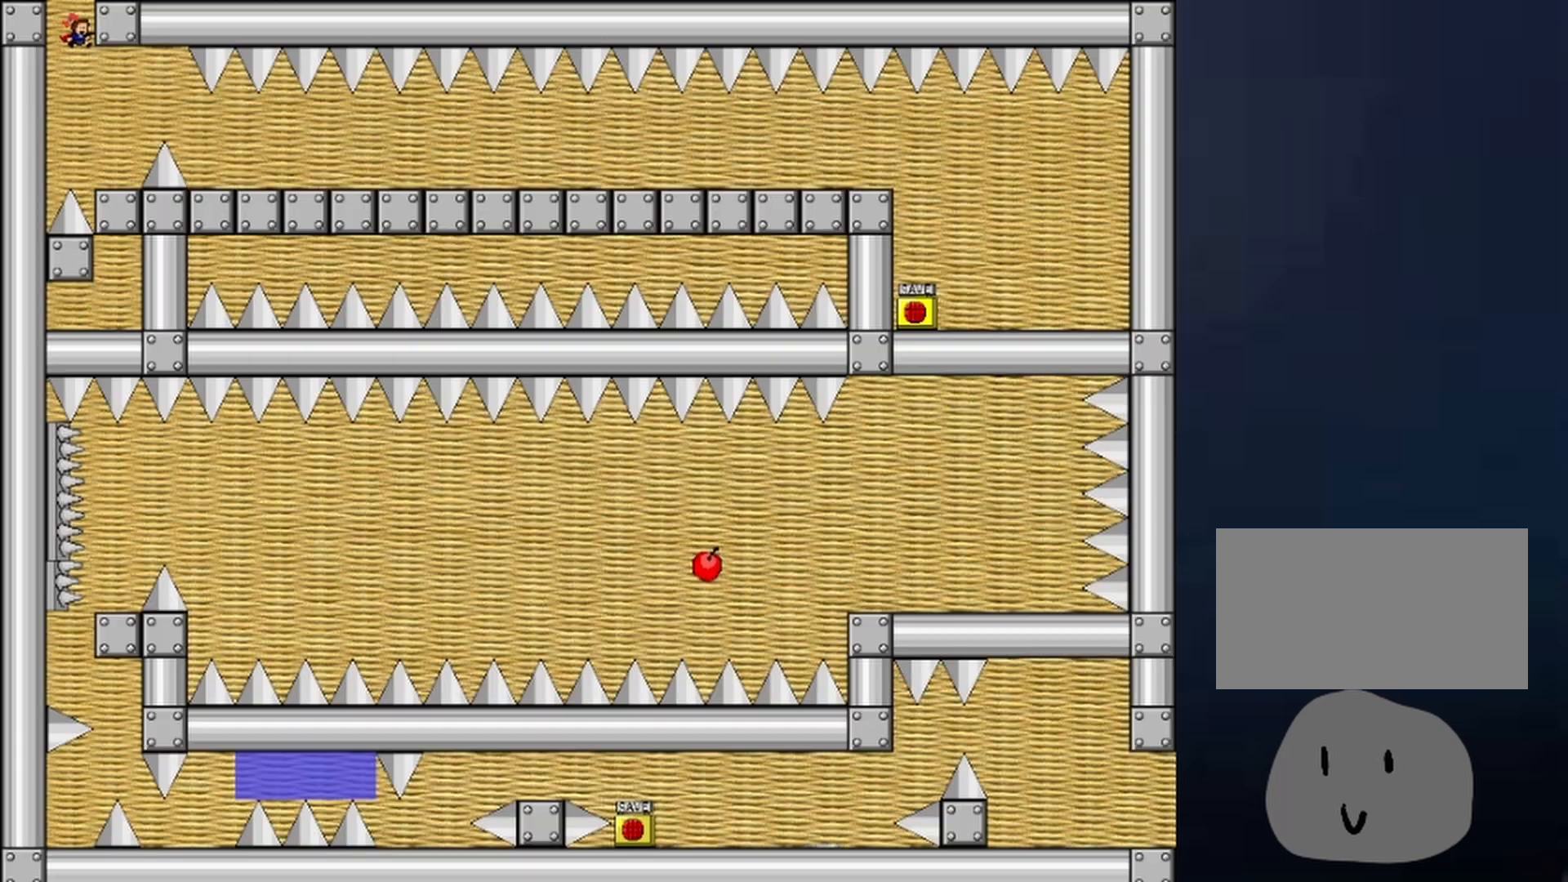
{"keys": [], "events": [[33, "right", "up"]]}
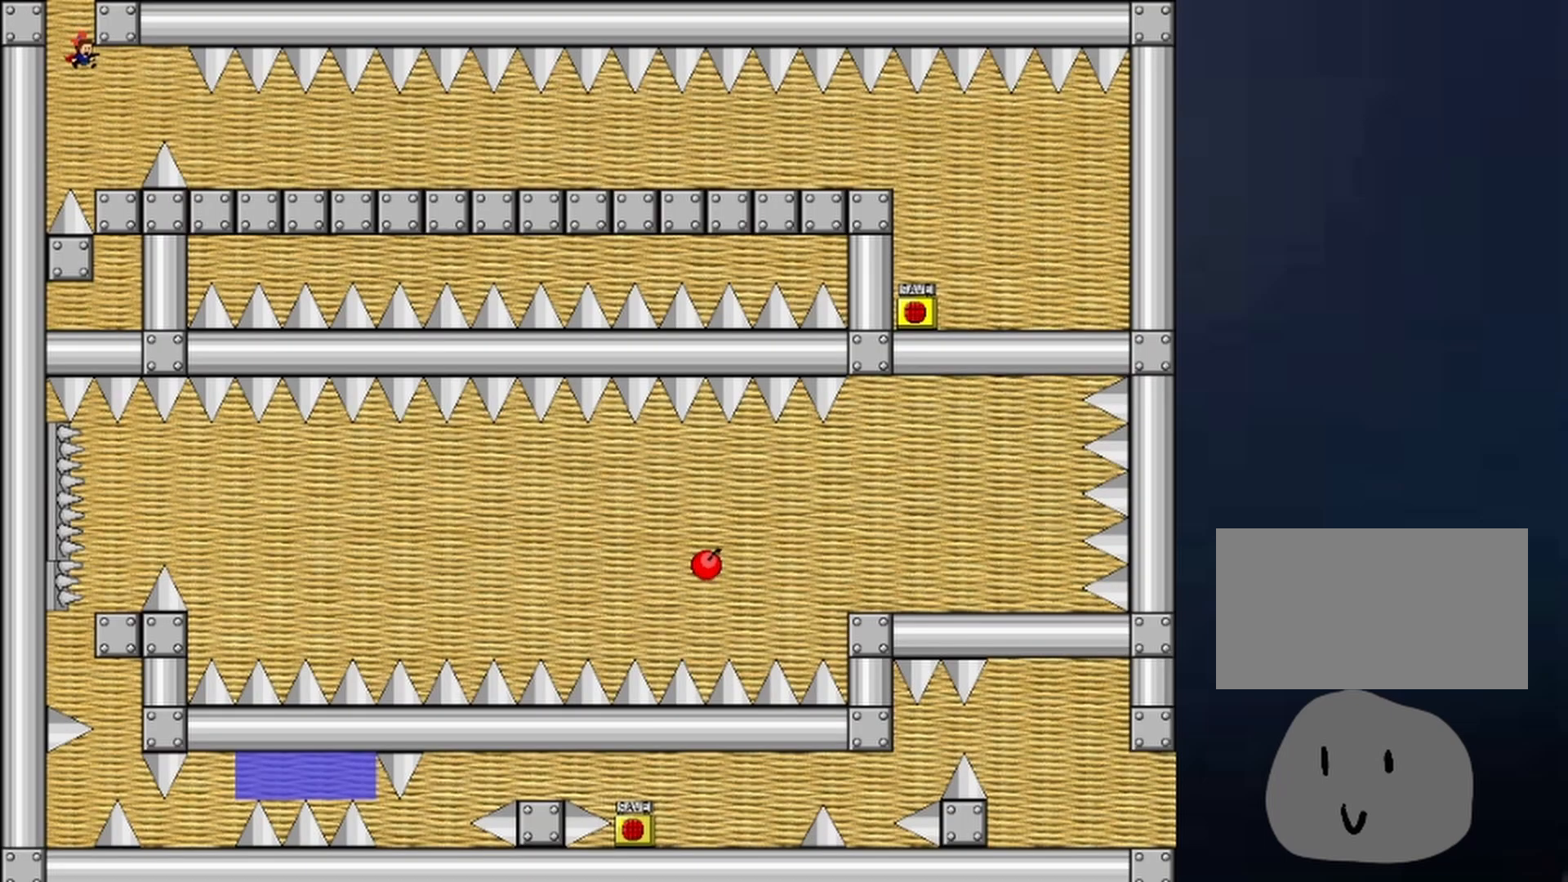
{"keys": ["right"], "events": [[100, "right", "down"], [167, "right", "up"], [367, "right", "down"], [367, "shift", "down"], [467, "shift", "up"]]}
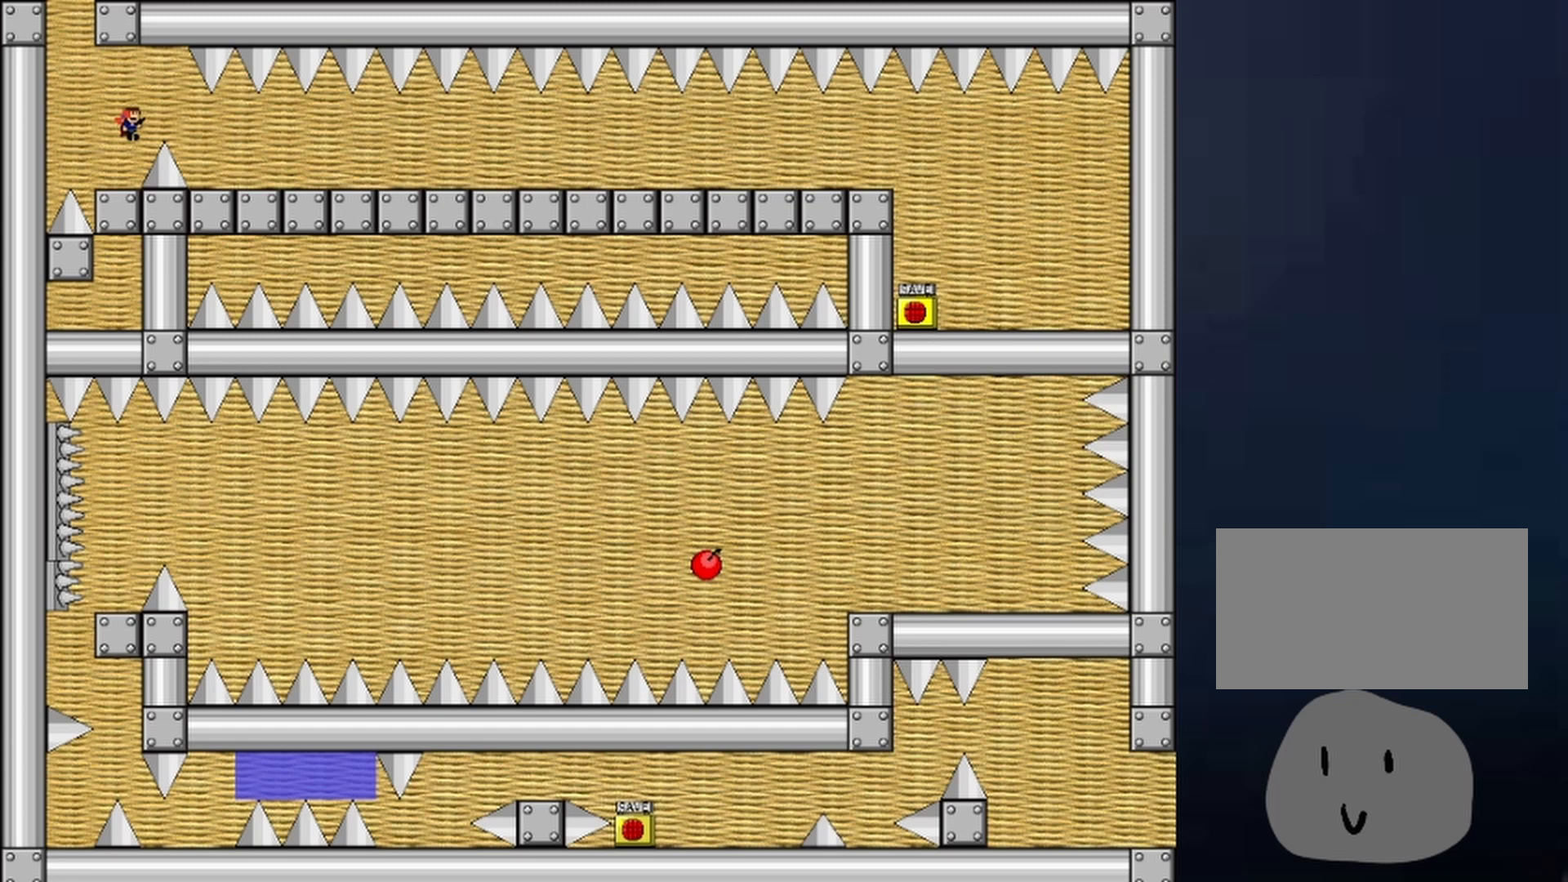
{"keys": ["right"], "events": [[333, "shift", "down"], [400, "shift", "up"]]}
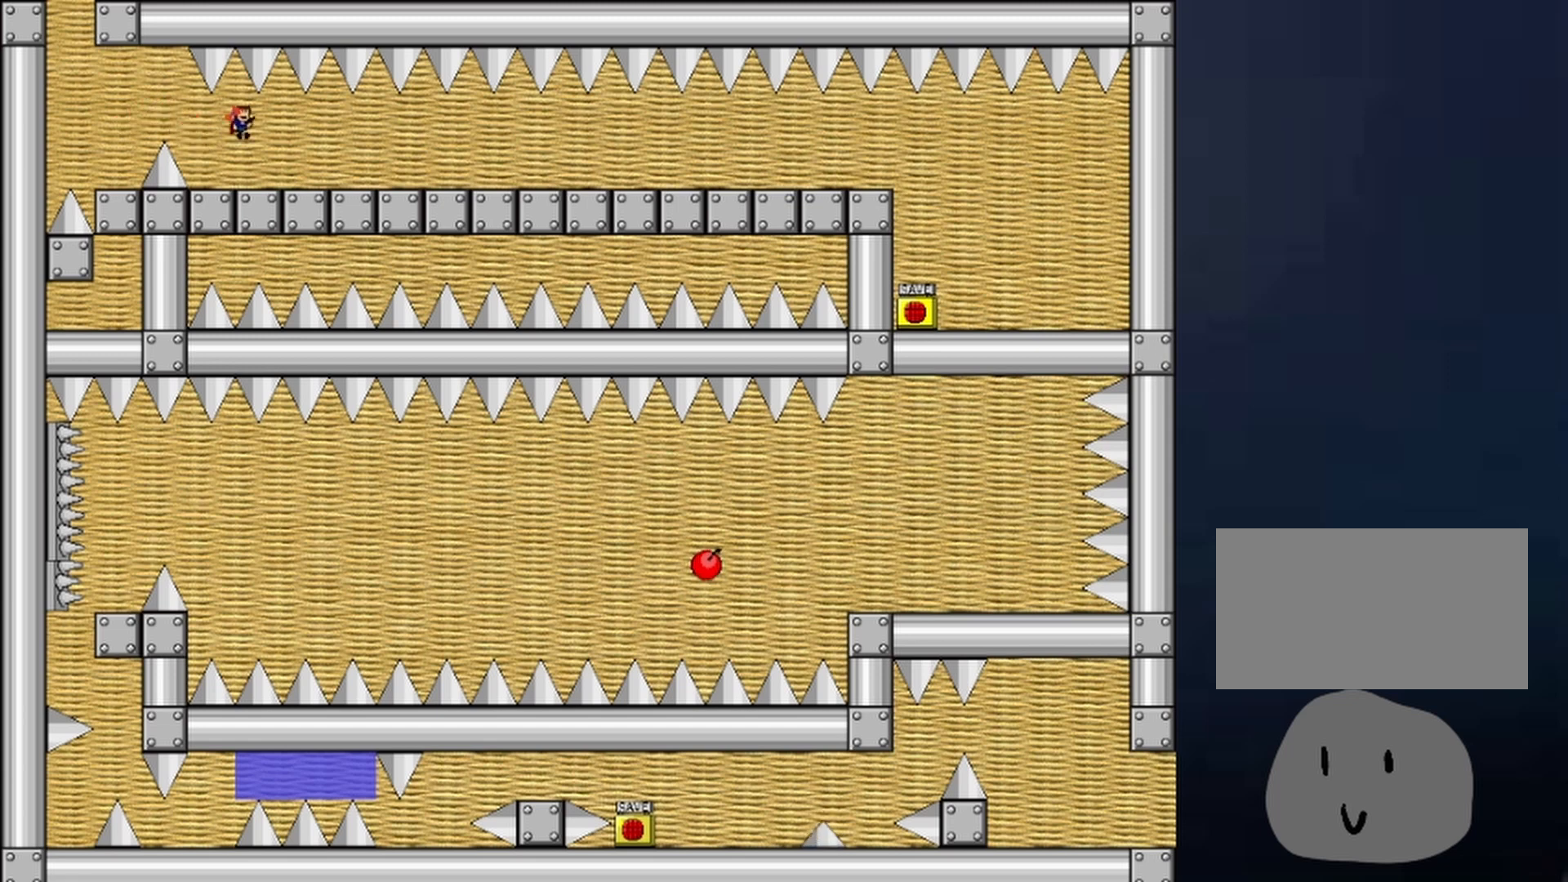
{"keys": ["right"], "events": [[200, "right", "up"], [333, "right", "down"], [333, "shift", "down"], [400, "shift", "up"]]}
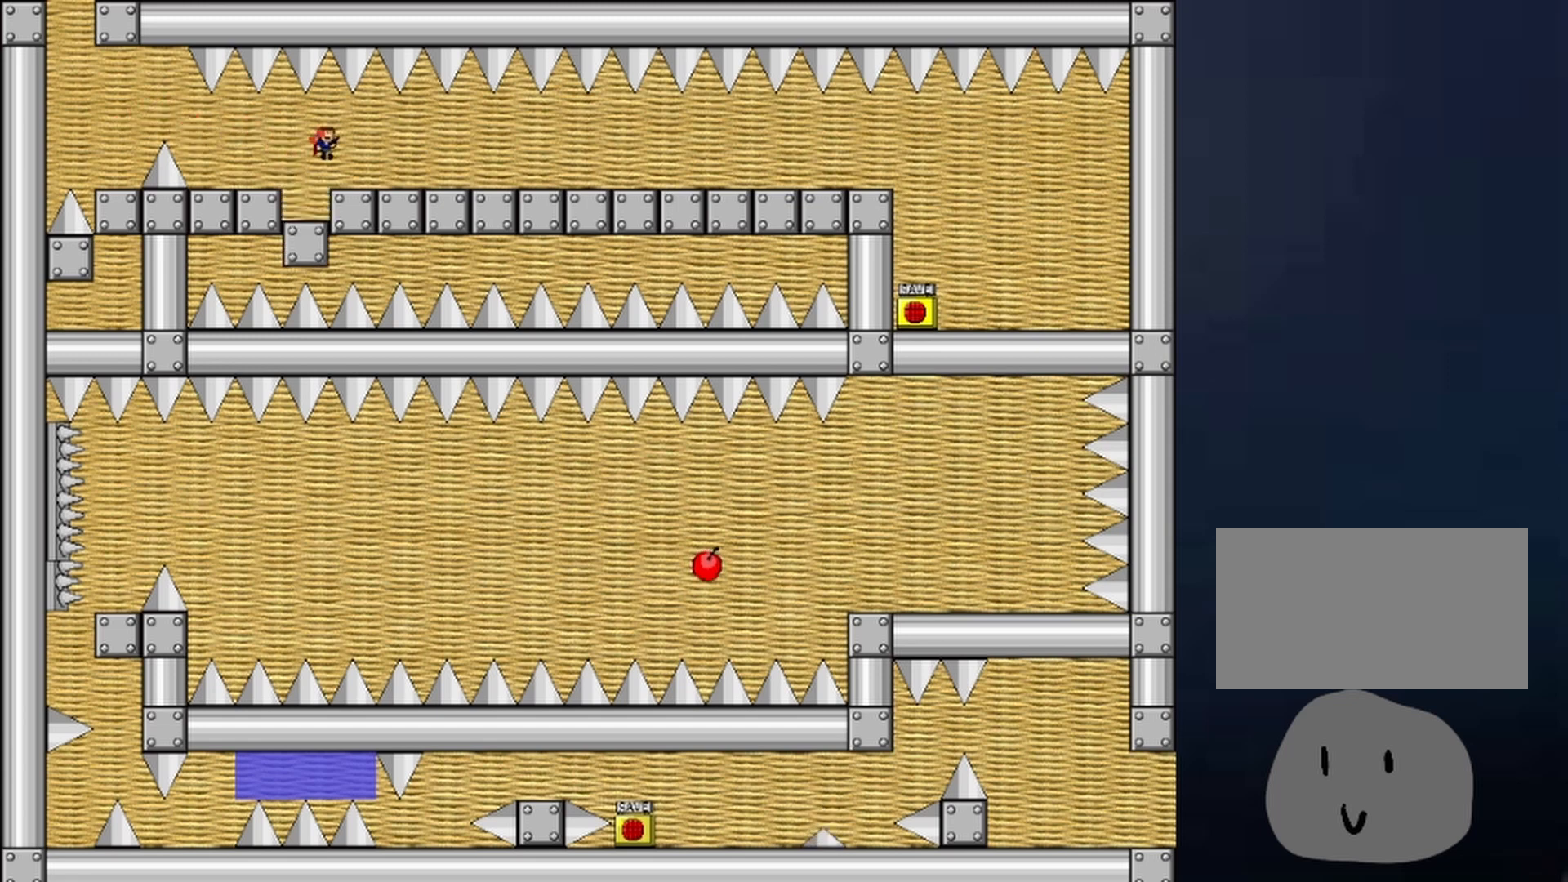
{"keys": ["right"], "events": [[233, "shift", "down"], [267, "shift", "up"]]}
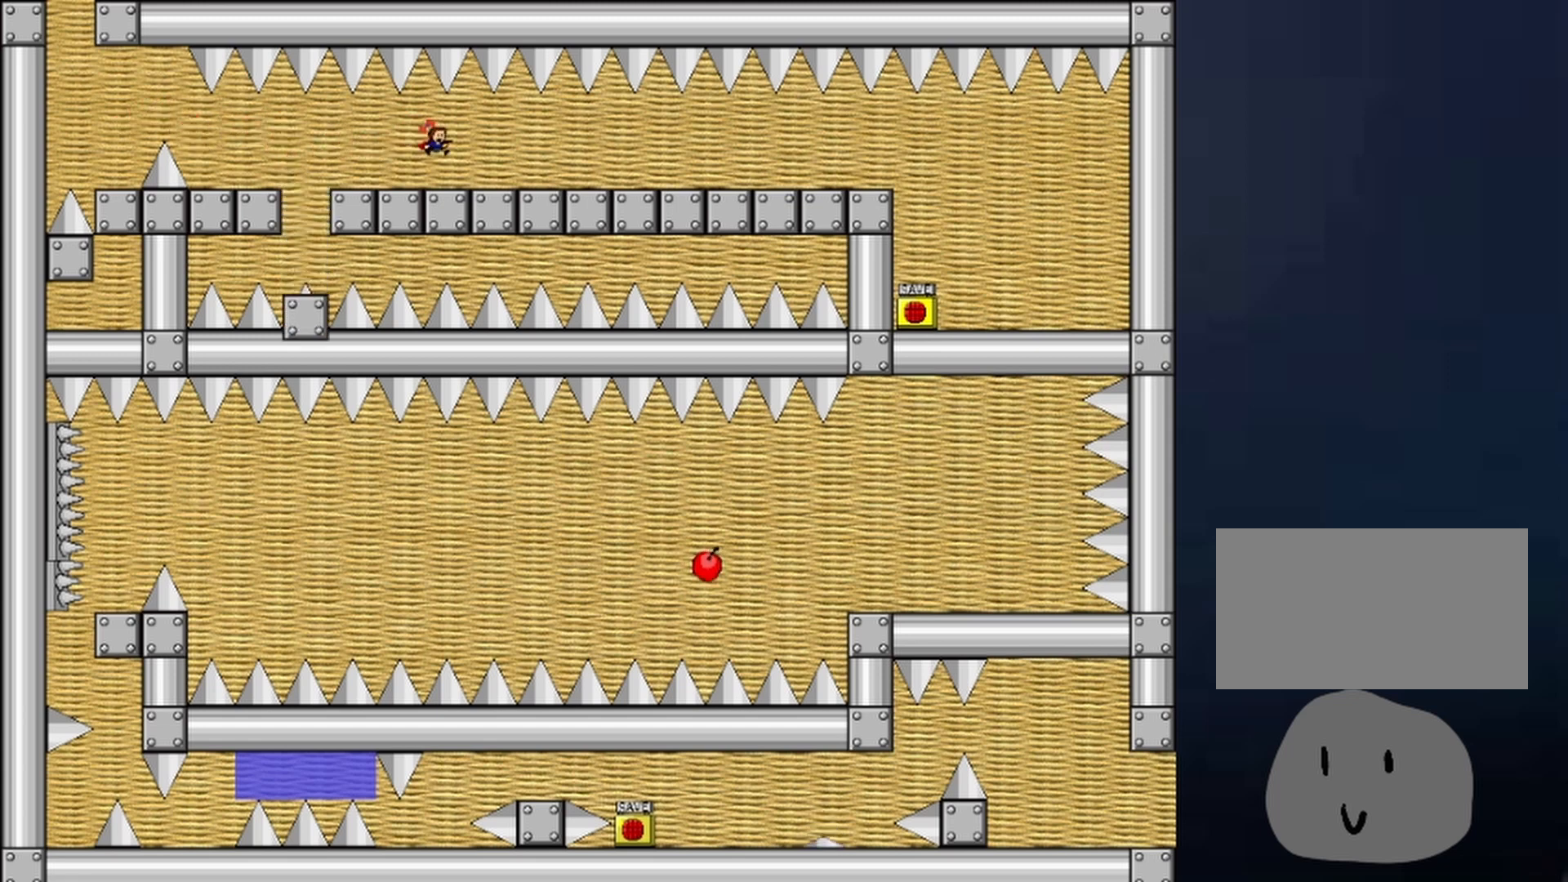
{"keys": ["right"], "events": [[67, "right", "up"], [233, "right", "down"]]}
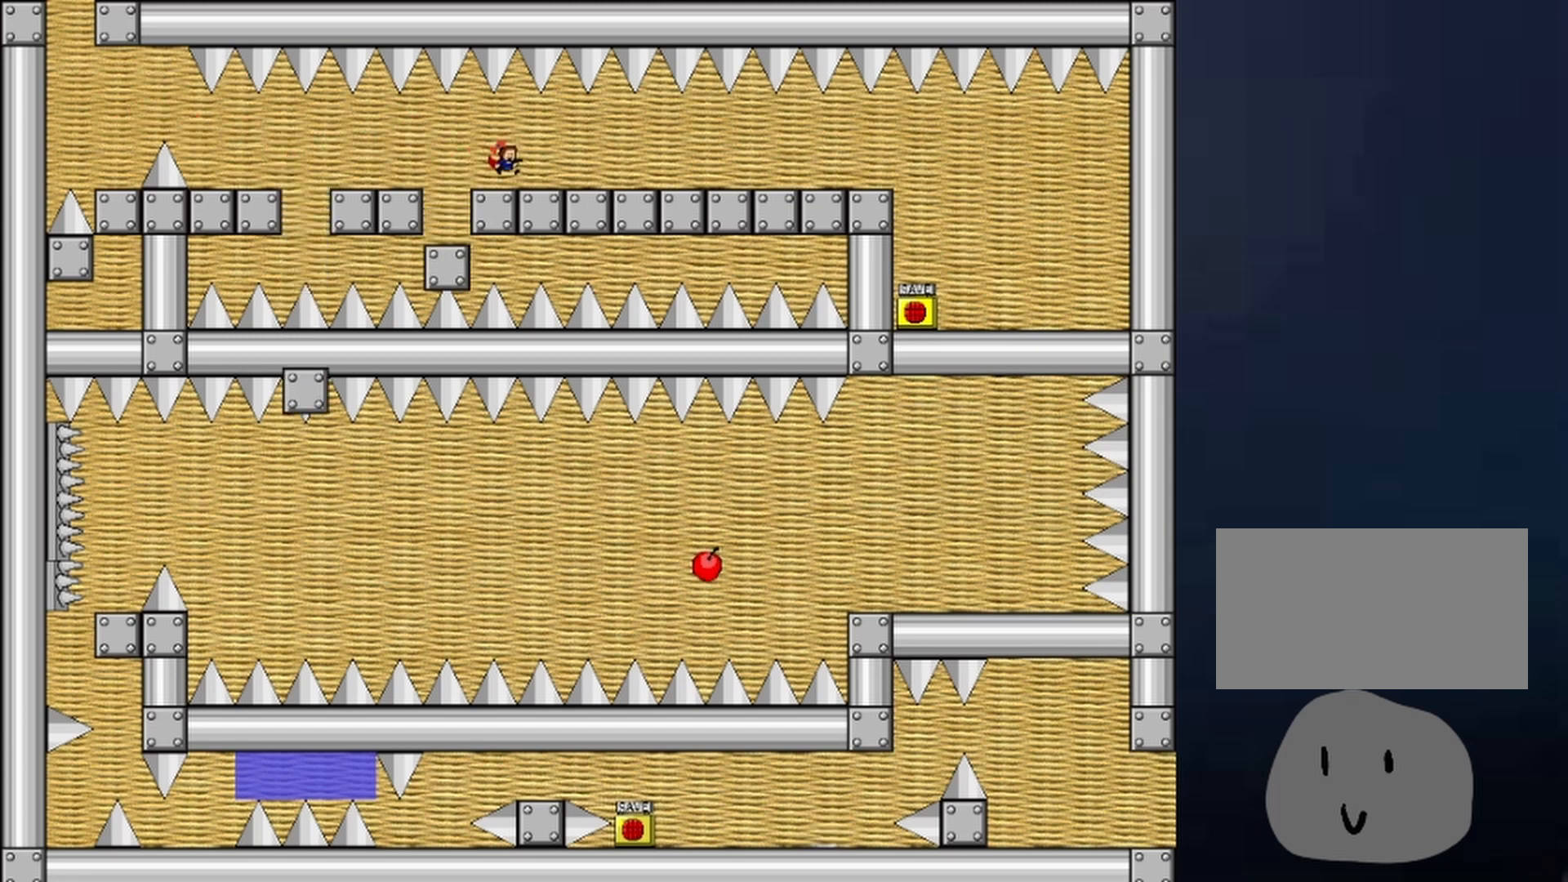
{"keys": [], "events": [[67, "shift", "down"], [133, "shift", "up"], [400, "right", "up"]]}
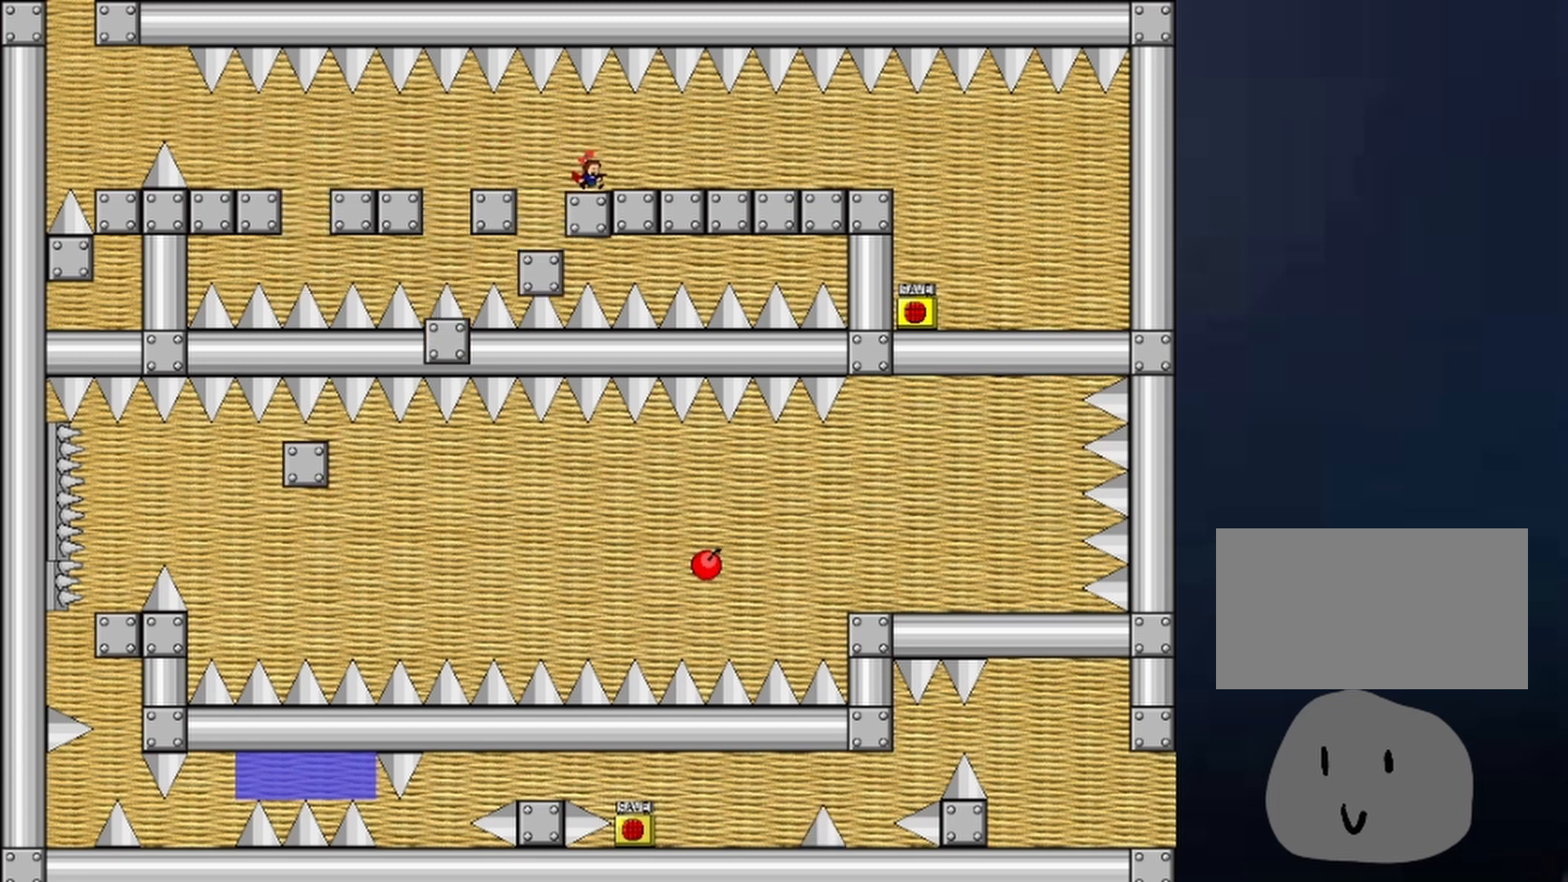
{"keys": ["right"], "events": [[100, "shift", "down"], [133, "right", "down"], [133, "shift", "up"], [467, "shift", "down"], [500, "shift", "up"]]}
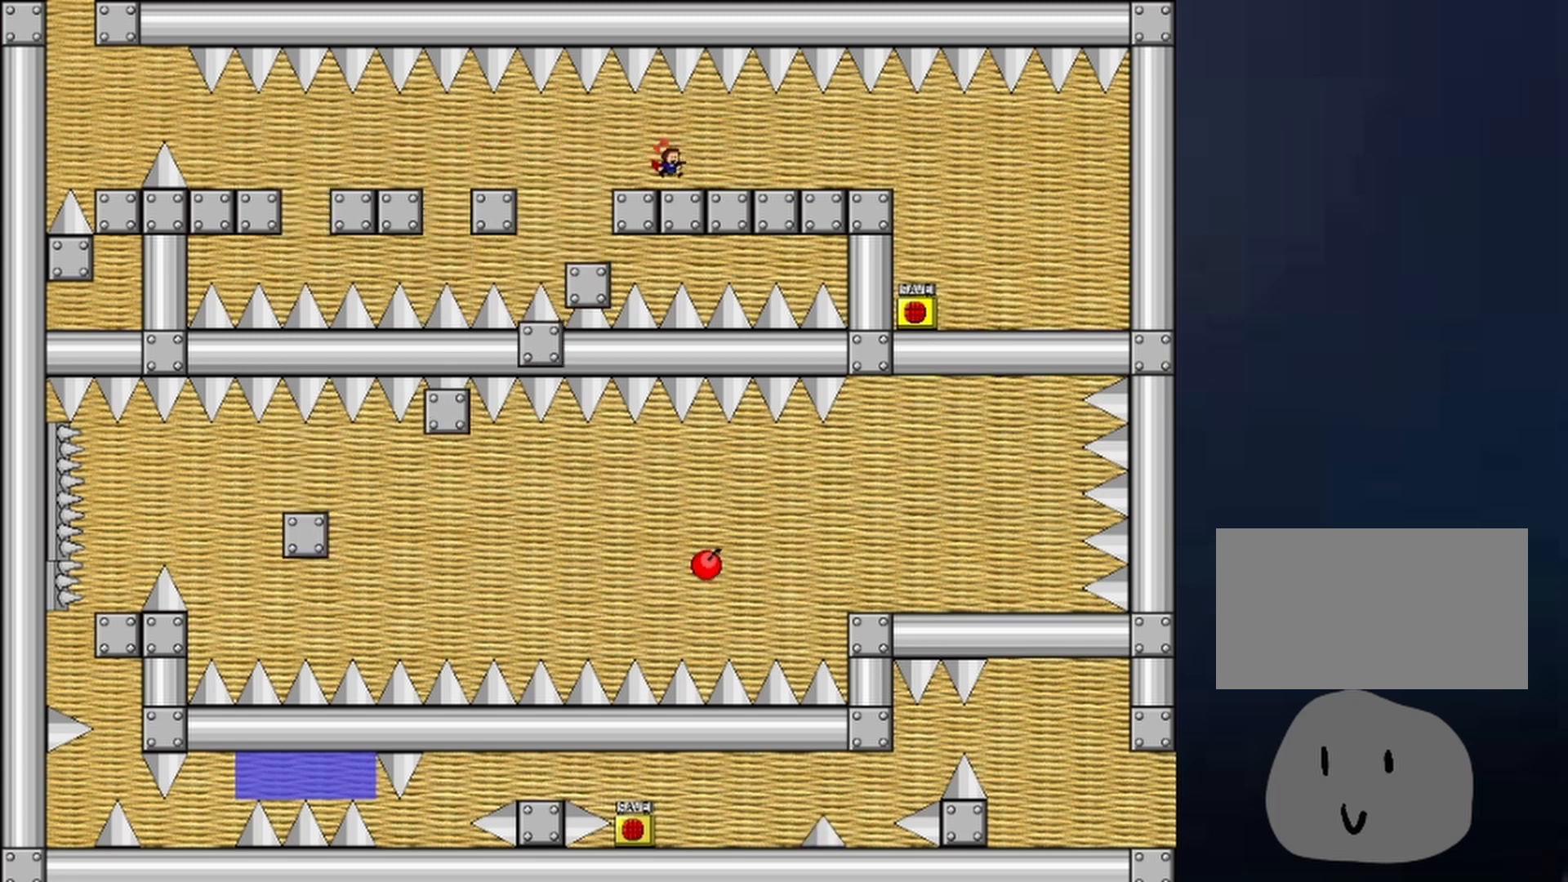
{"keys": ["right"], "events": [[233, "right", "up"], [433, "shift", "down"], [500, "right", "down"], [500, "shift", "up"]]}
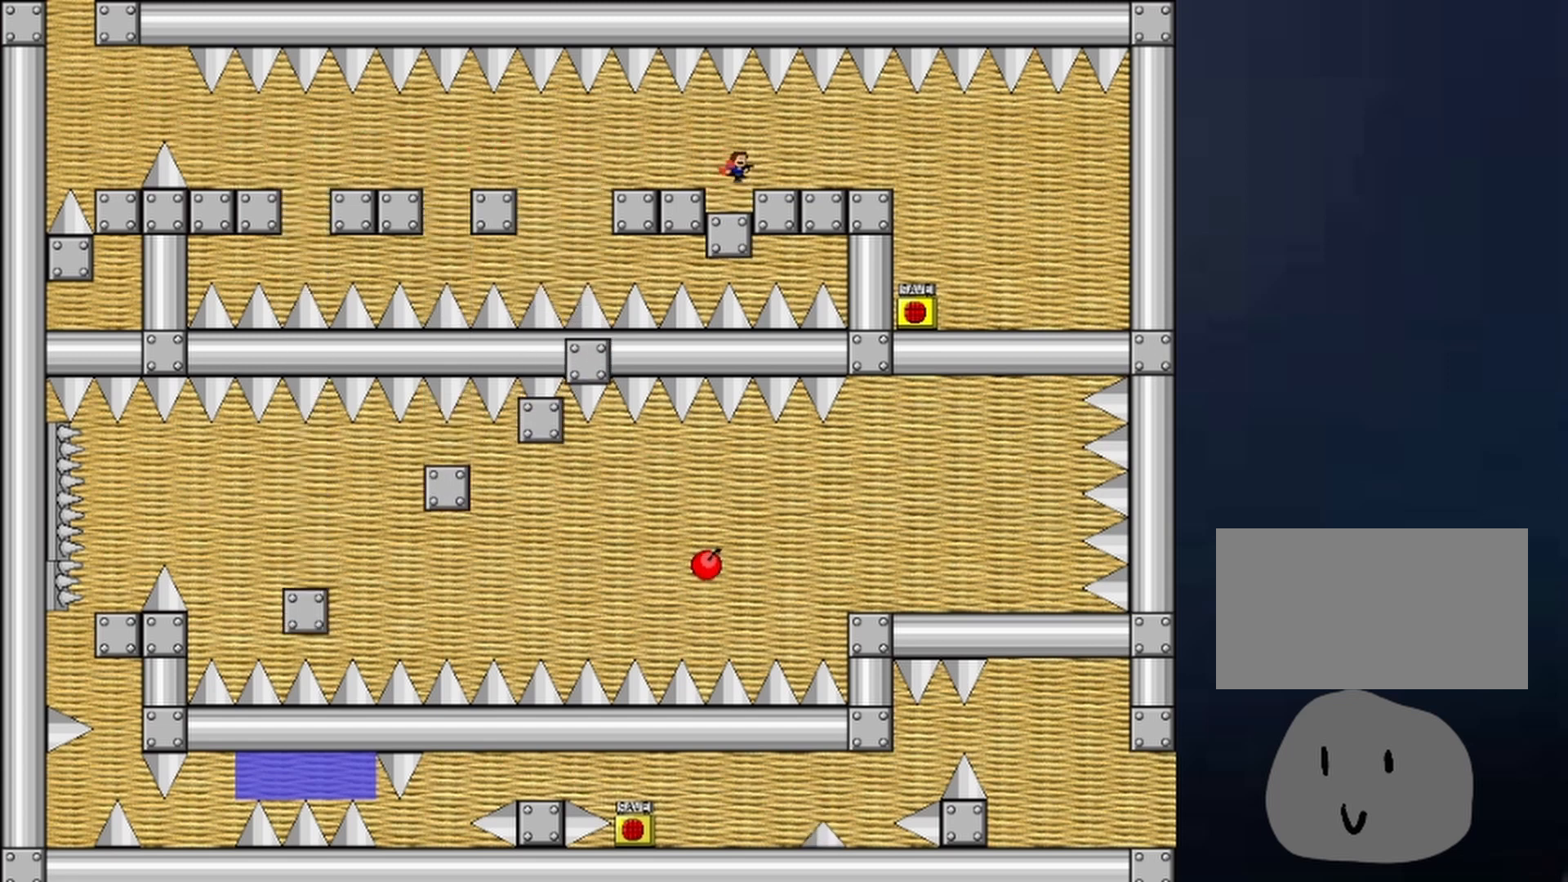
{"keys": ["right"], "events": [[267, "shift", "down"], [300, "shift", "up"]]}
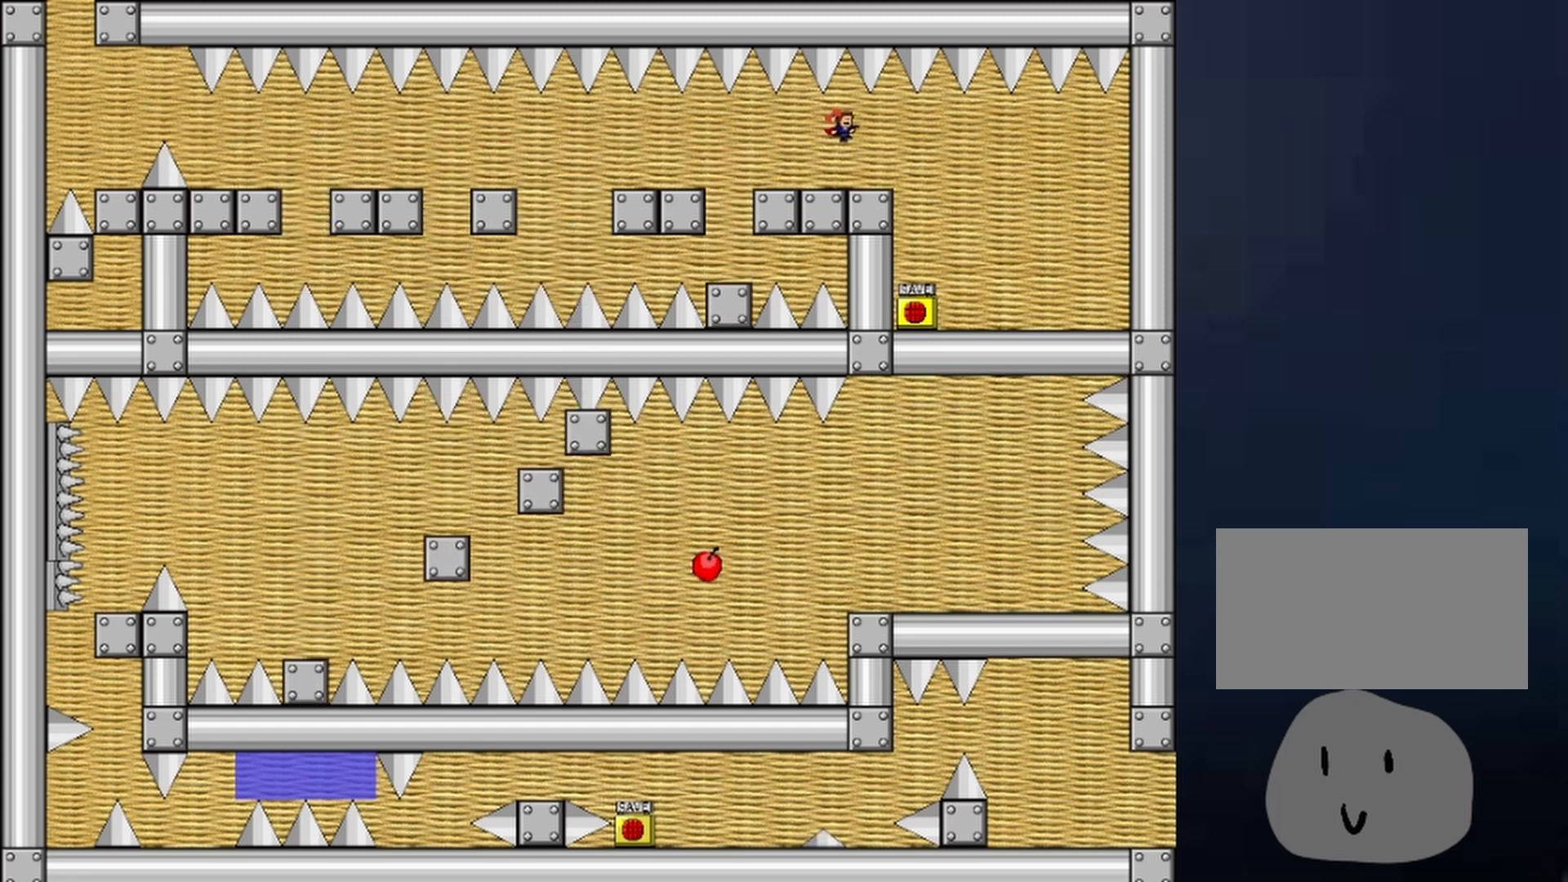
{"keys": ["right"], "events": [[100, "right", "up"], [233, "right", "down"]]}
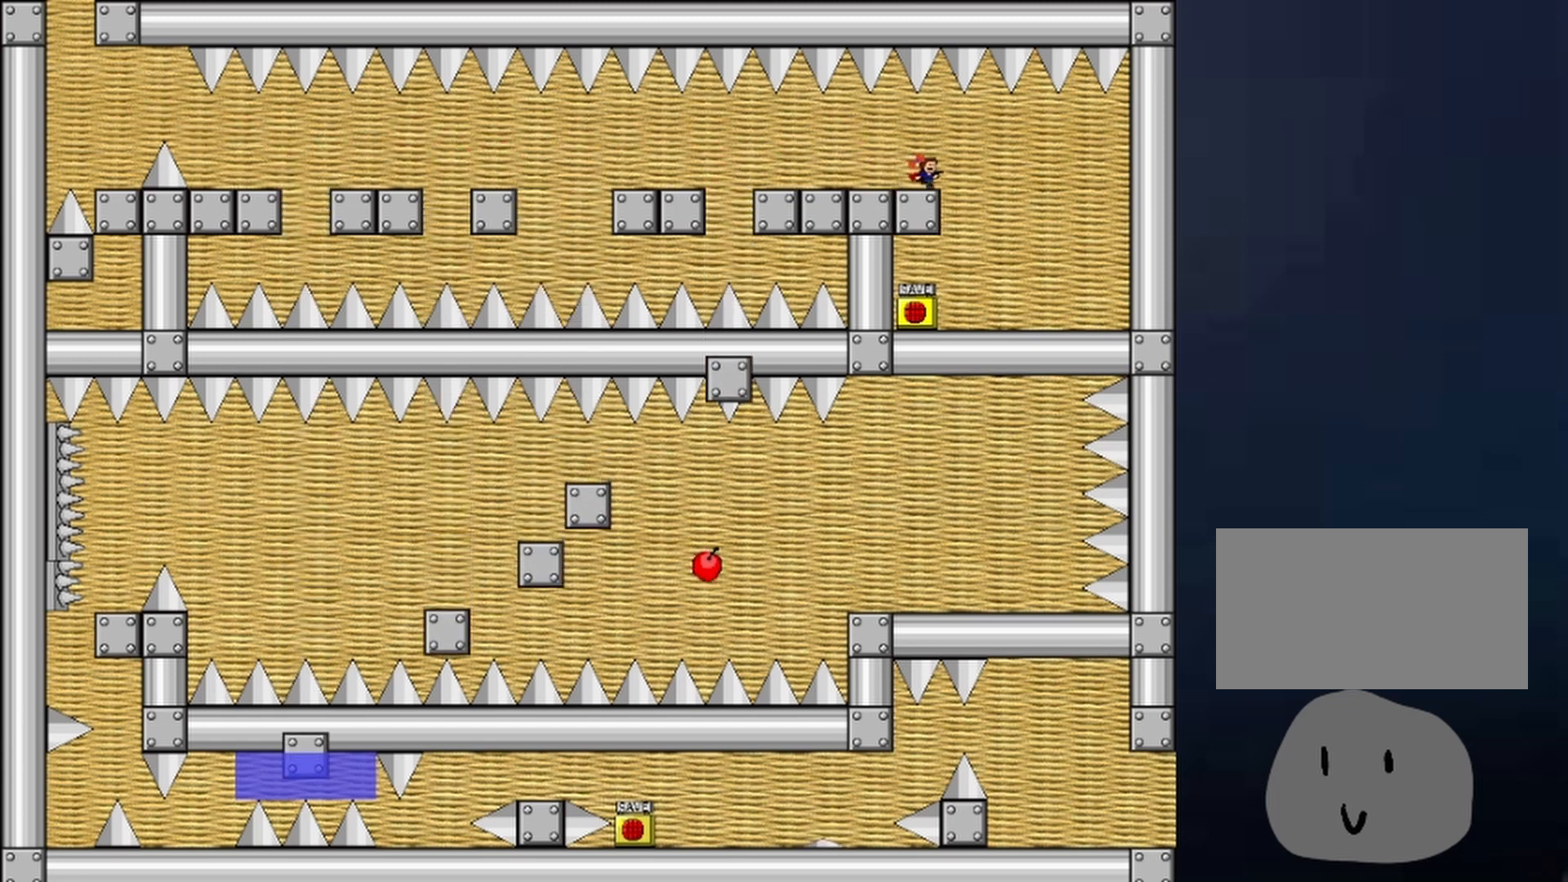
{"keys": ["right"], "events": []}